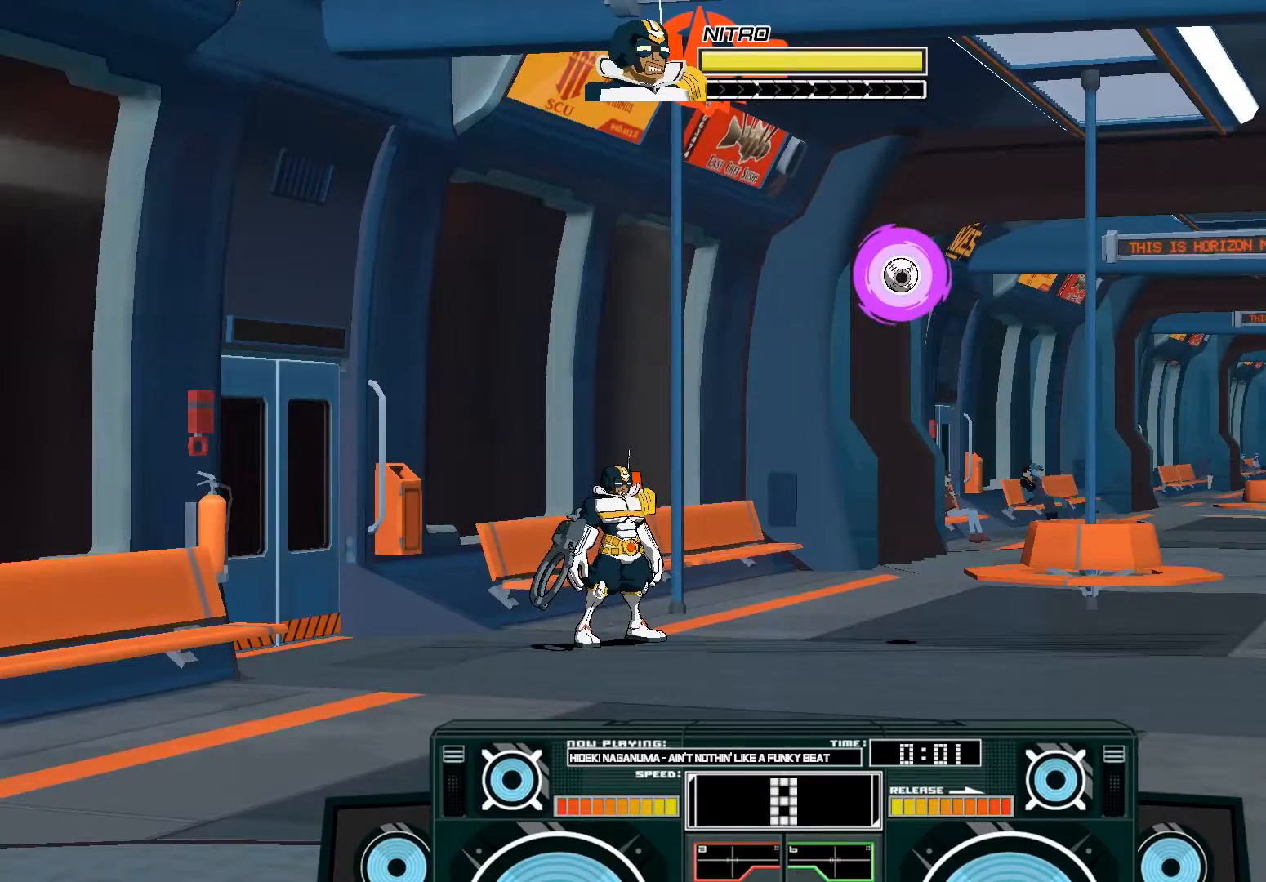
Gameplay with a controller (Xbox layout); each line is a JSON object with the inputs held at the frame after it. "events" lists button and stick changes between this image and that frame as [ms after this image, input, new state], when the widget could be followed in between.
{"buttons": [], "left_stick": "right", "right_stick": "center", "events": [[133, "left_stick", "right"]]}
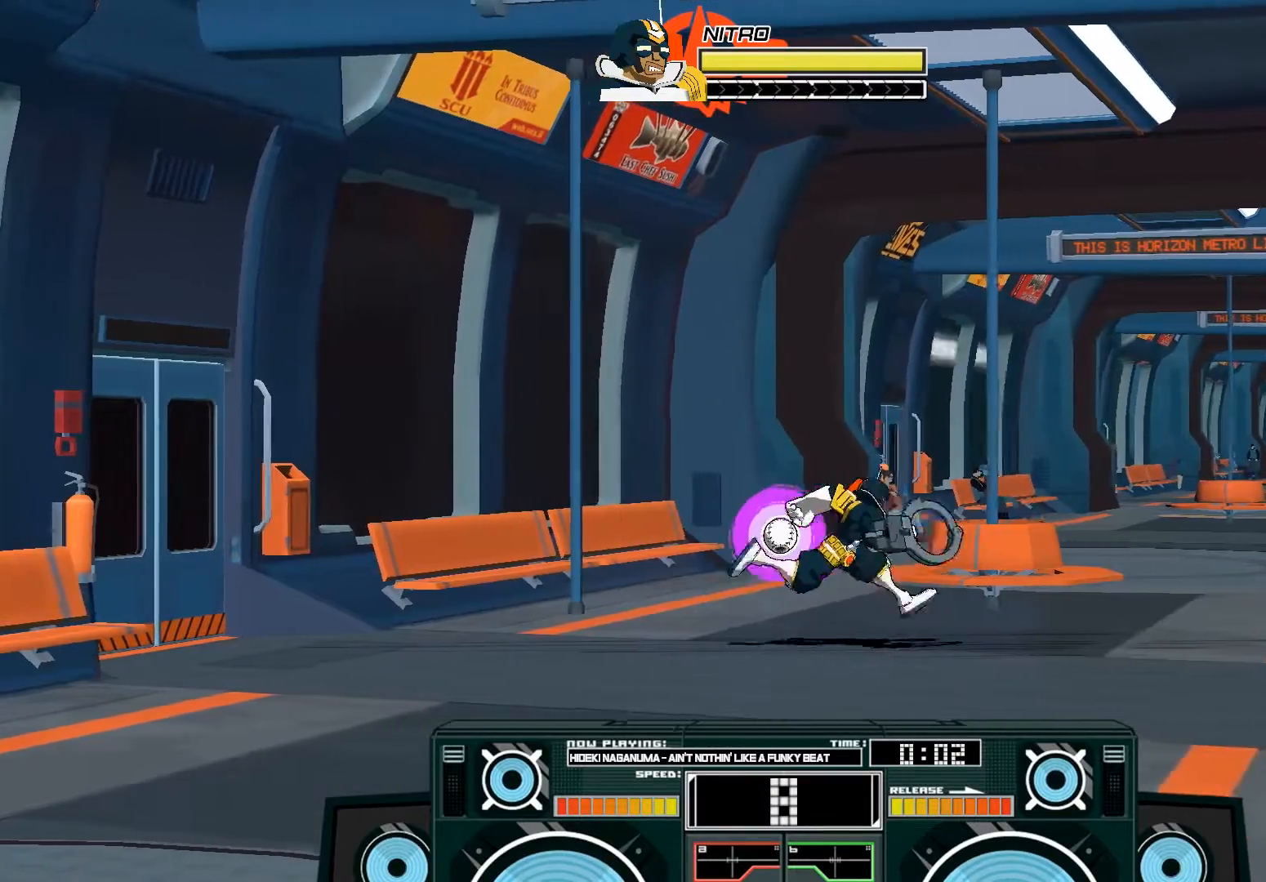
{"buttons": [], "left_stick": "center", "right_stick": "center", "events": [[100, "left_stick", "left"], [200, "left_stick", "center"], [300, "right_stick", "left"], [400, "right_stick", "center"]]}
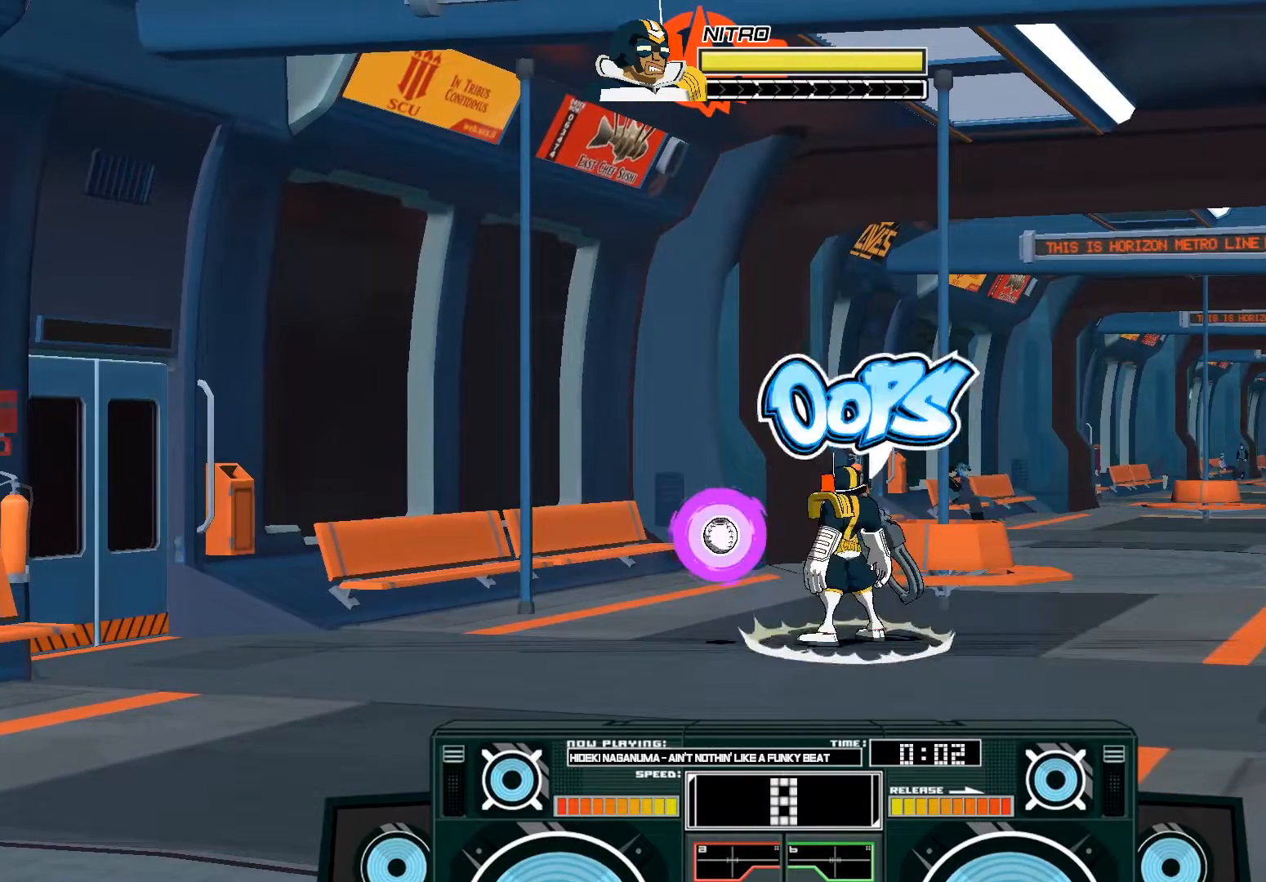
{"buttons": [], "left_stick": "center", "right_stick": "center", "events": []}
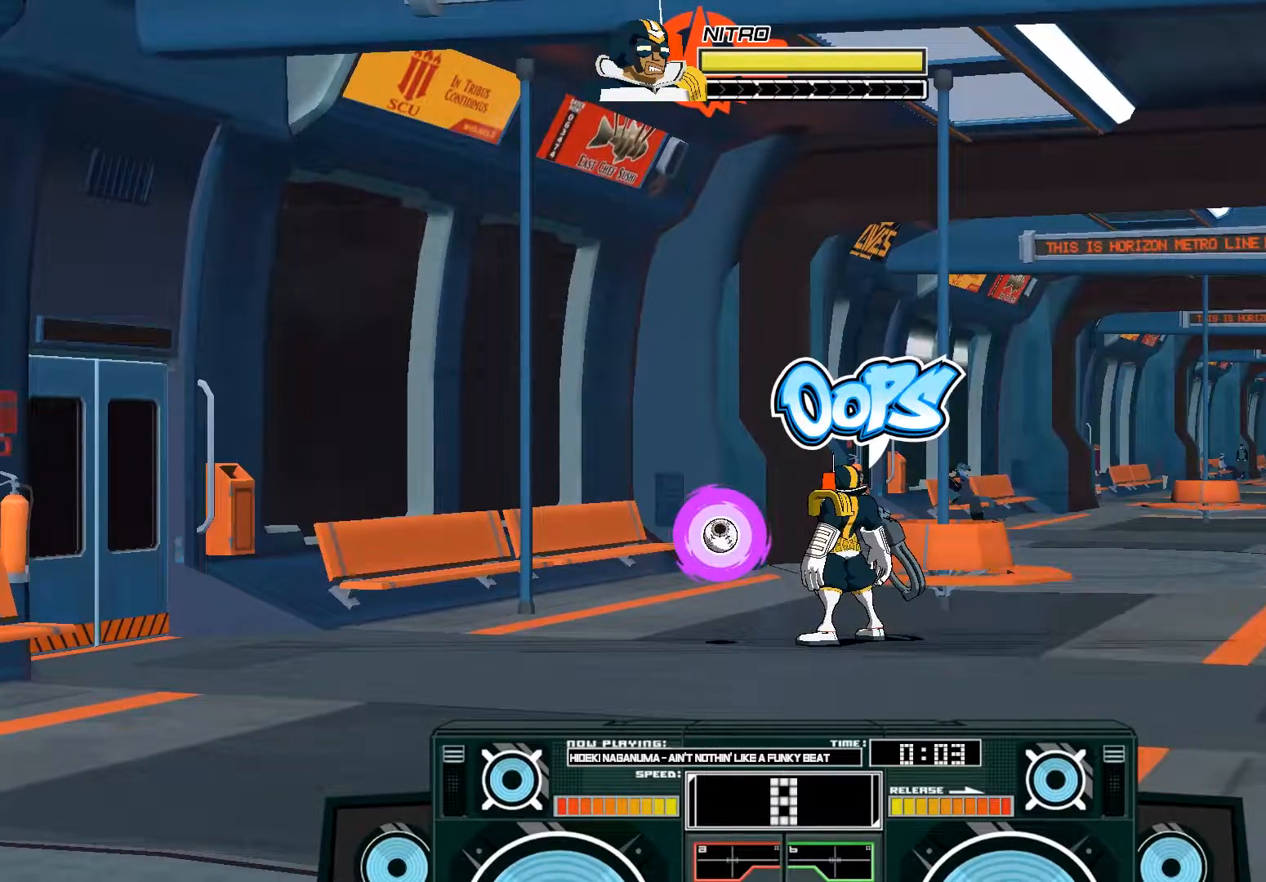
{"buttons": [], "left_stick": "center", "right_stick": "center", "events": []}
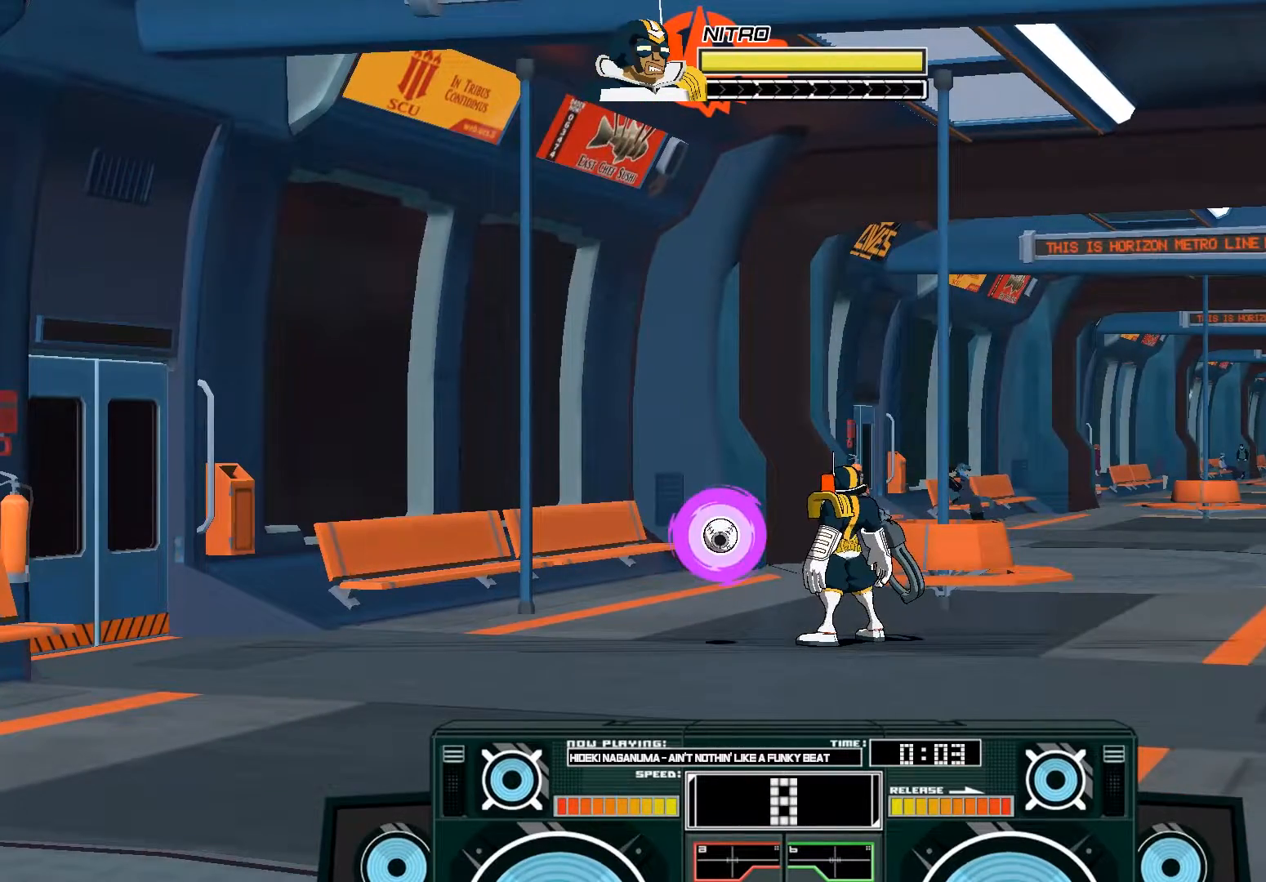
{"buttons": ["A"], "left_stick": "center", "right_stick": "center", "events": [[233, "A", "down"], [267, "B", "down"], [267, "left_stick", "left"], [467, "B", "up"], [500, "left_stick", "center"]]}
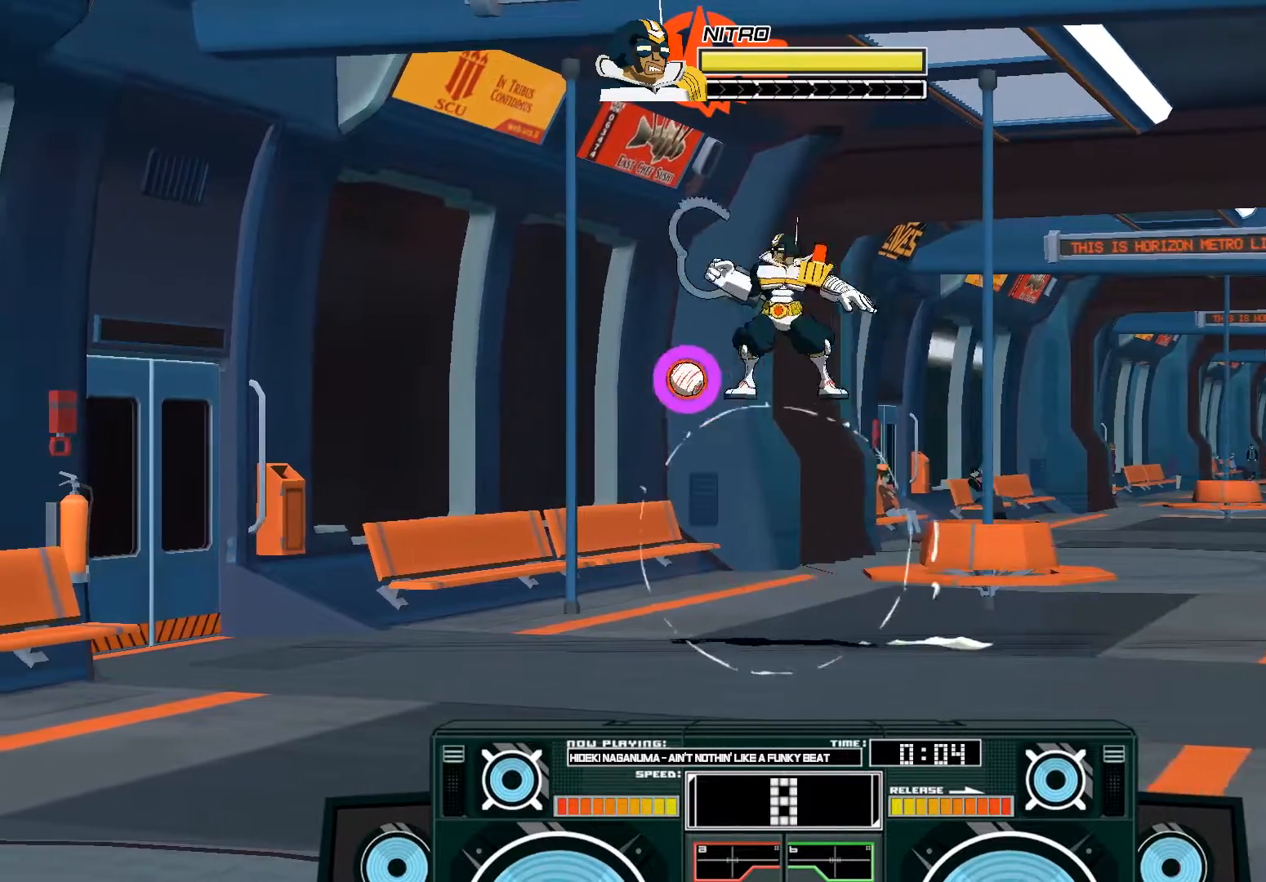
{"buttons": ["B"], "left_stick": "down", "right_stick": "center", "events": [[100, "X", "down"], [100, "left_stick", "left"], [267, "X", "up"], [300, "left_stick", "center"], [333, "A", "up"], [367, "B", "down"], [367, "left_stick", "down"]]}
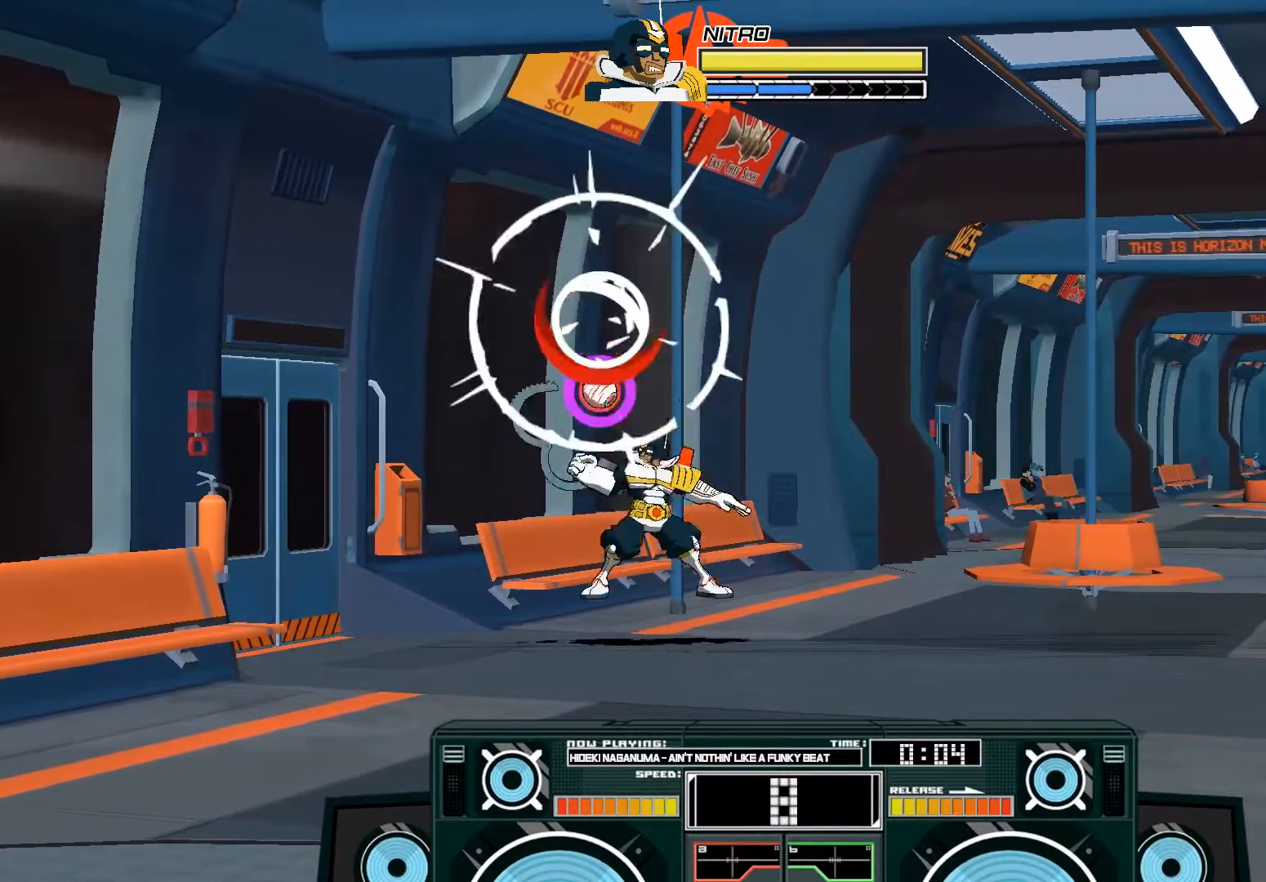
{"buttons": ["A"], "left_stick": "left", "right_stick": "center", "events": [[33, "B", "up"], [167, "A", "down"], [233, "X", "down"], [233, "left_stick", "down-right"], [333, "X", "up"], [500, "left_stick", "left"]]}
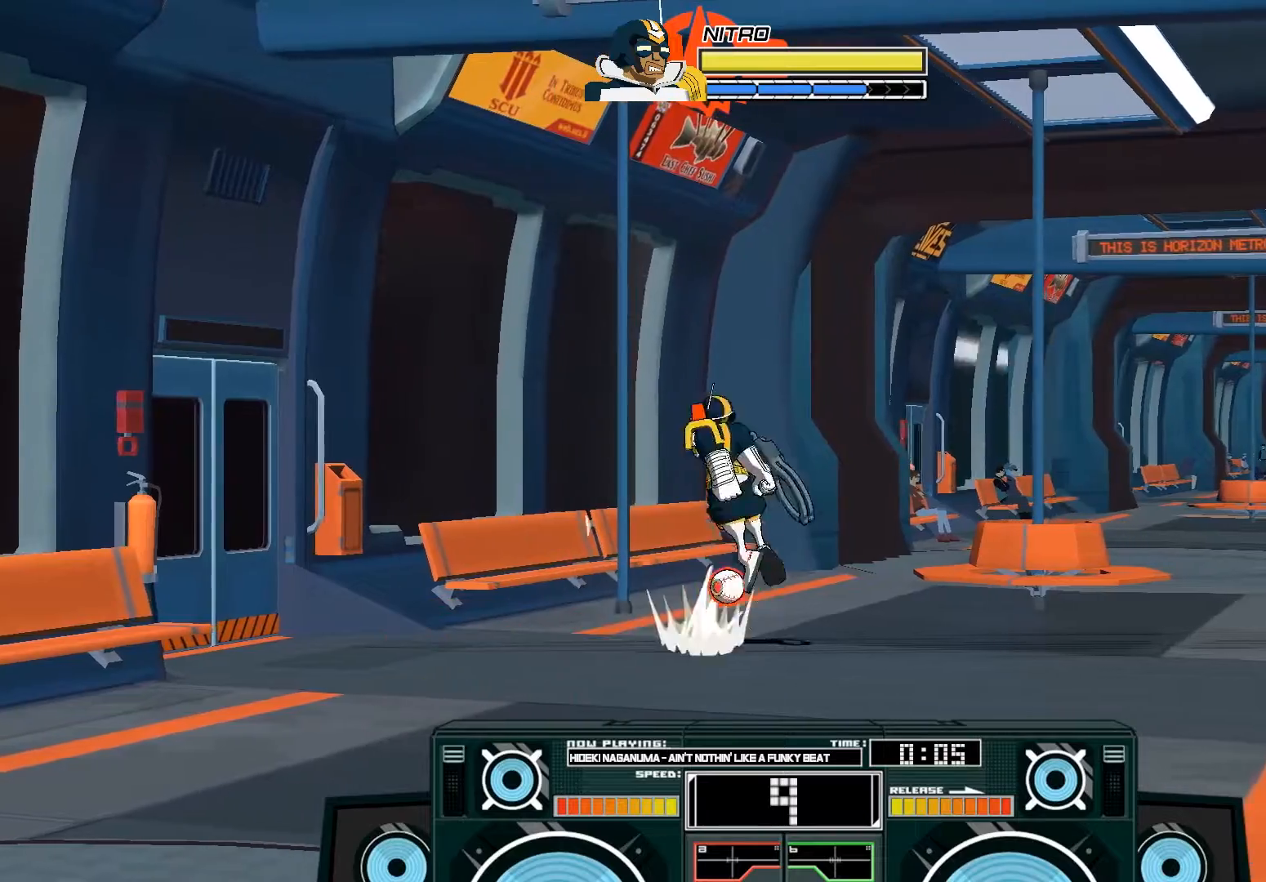
{"buttons": [], "left_stick": "right", "right_stick": "center", "events": [[67, "X", "down"], [100, "X", "up"], [167, "X", "down"], [167, "left_stick", "down-left"], [233, "X", "up"], [300, "left_stick", "down-right"], [400, "A", "up"], [400, "left_stick", "right"]]}
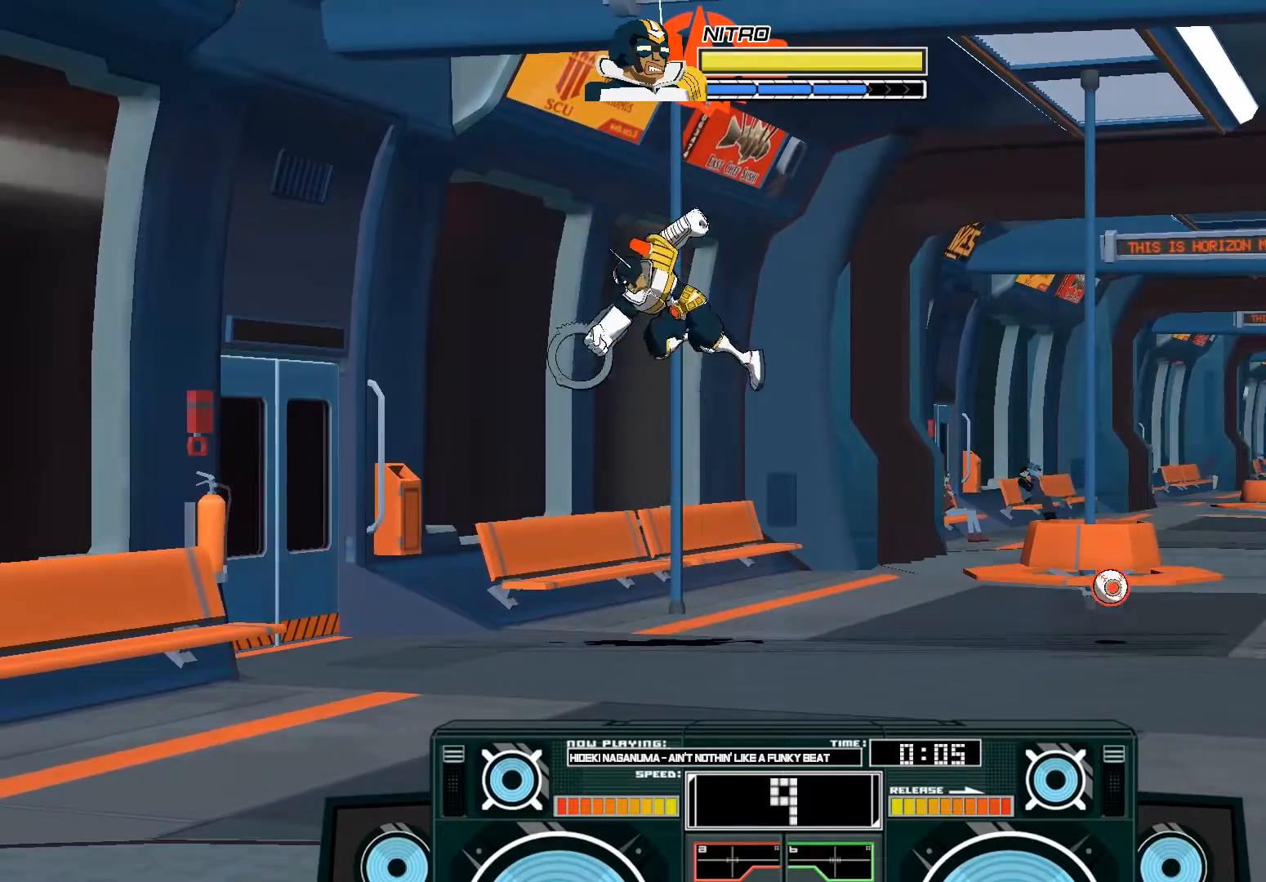
{"buttons": ["X"], "left_stick": "center", "right_stick": "center", "events": [[267, "A", "down"], [267, "left_stick", "up-right"], [300, "X", "down"], [367, "A", "up"], [500, "left_stick", "center"]]}
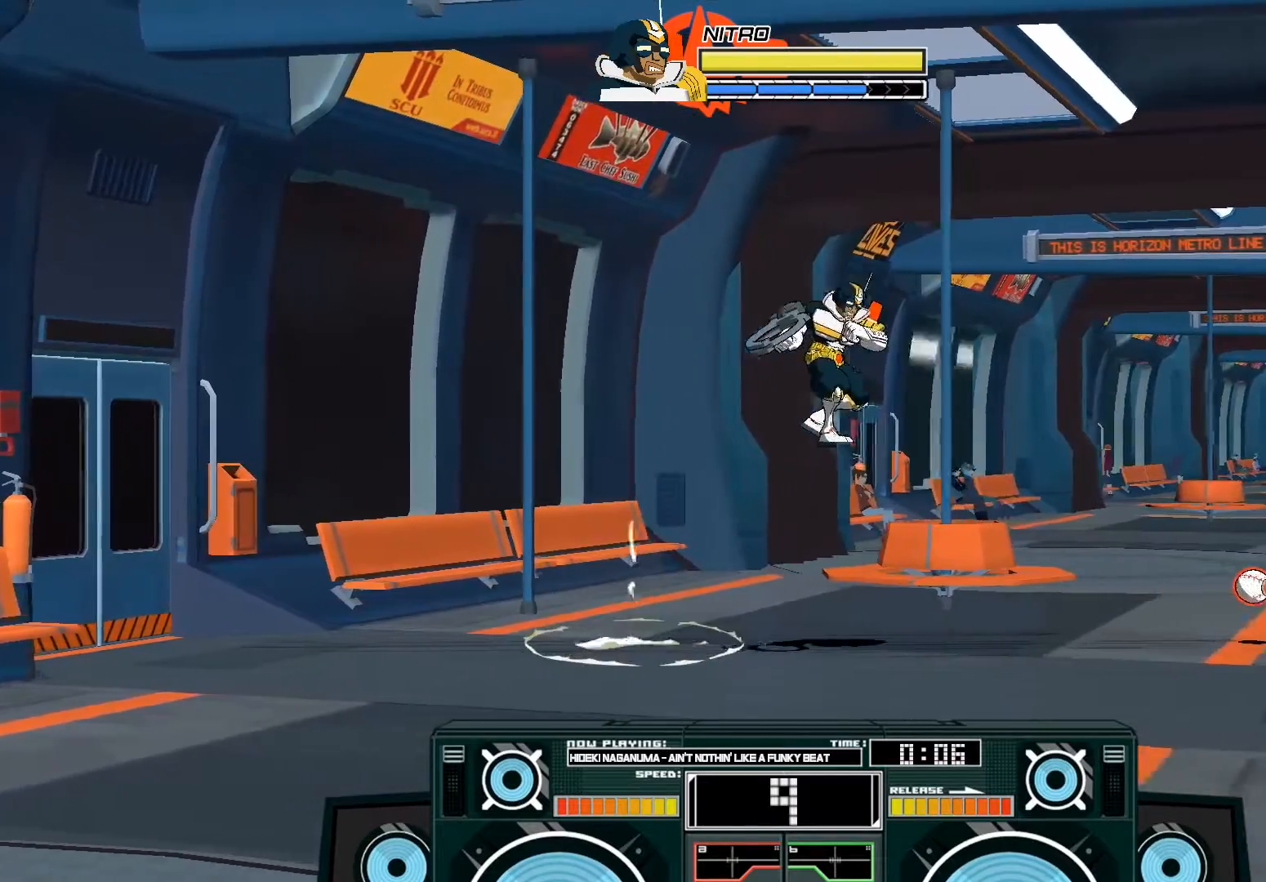
{"buttons": ["X"], "left_stick": "center", "right_stick": "center", "events": []}
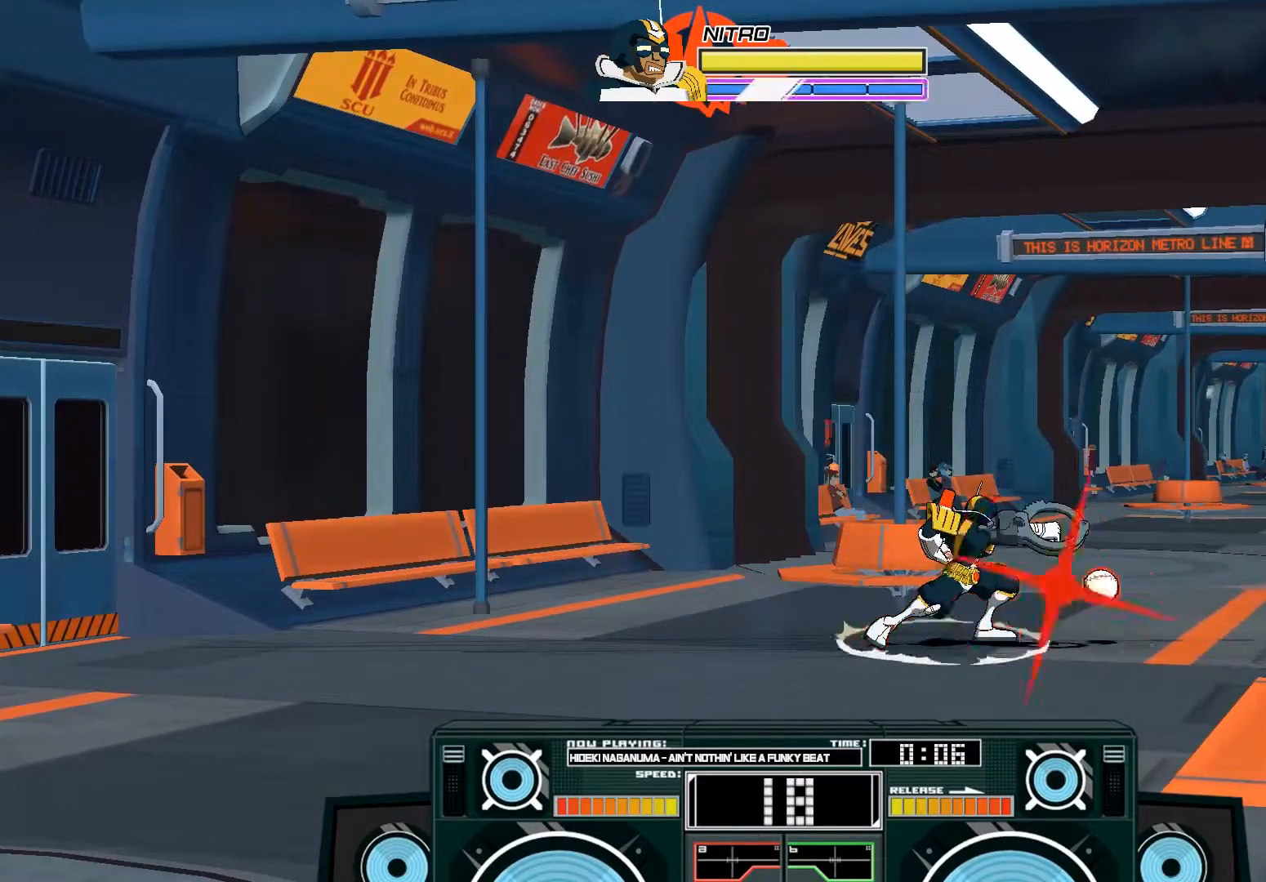
{"buttons": ["B"], "left_stick": "down-left", "right_stick": "center", "events": [[133, "X", "up"], [333, "B", "down"], [367, "left_stick", "down-left"]]}
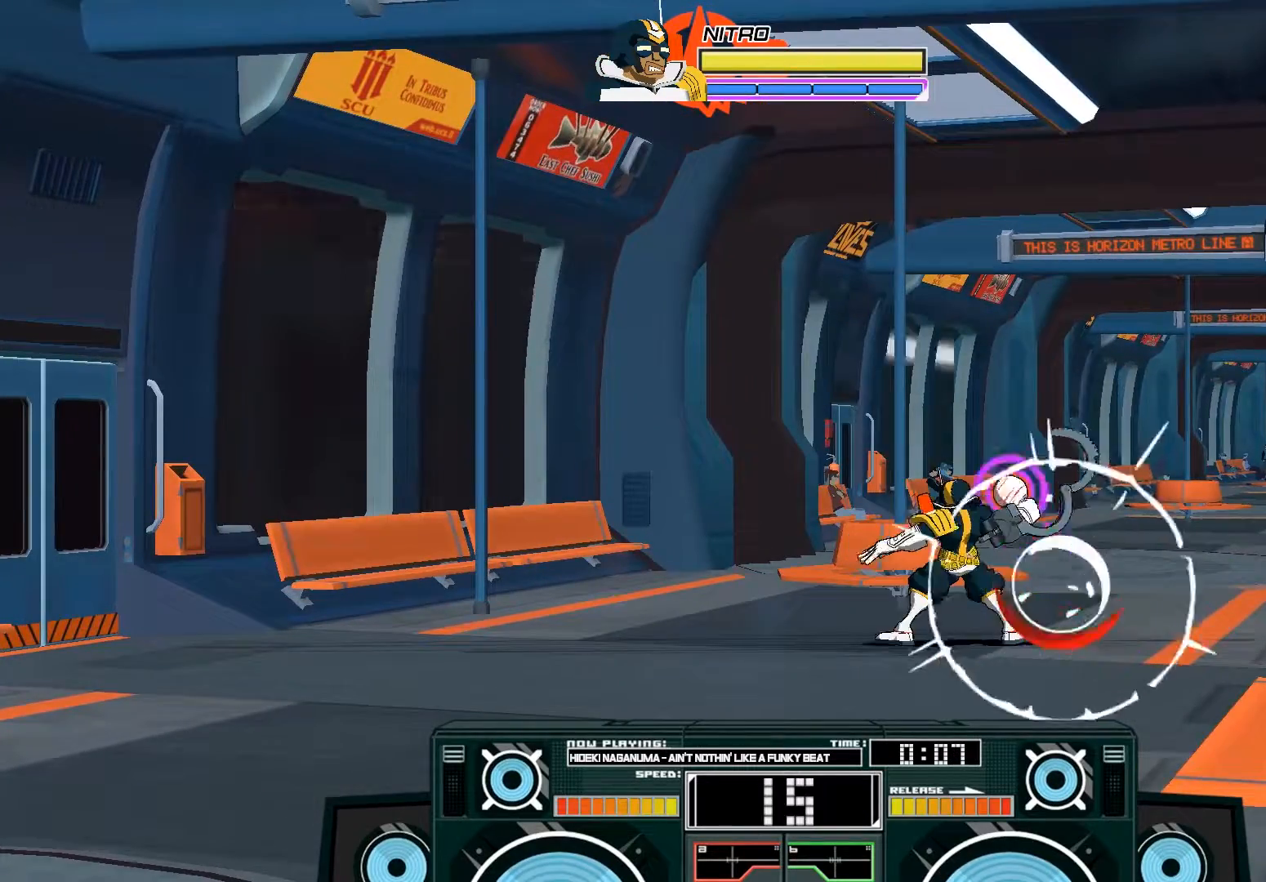
{"buttons": [], "left_stick": "center", "right_stick": "center", "events": [[33, "B", "up"], [133, "A", "down"], [133, "left_stick", "right"], [167, "X", "down"], [267, "X", "up"], [300, "A", "up"], [400, "left_stick", "center"]]}
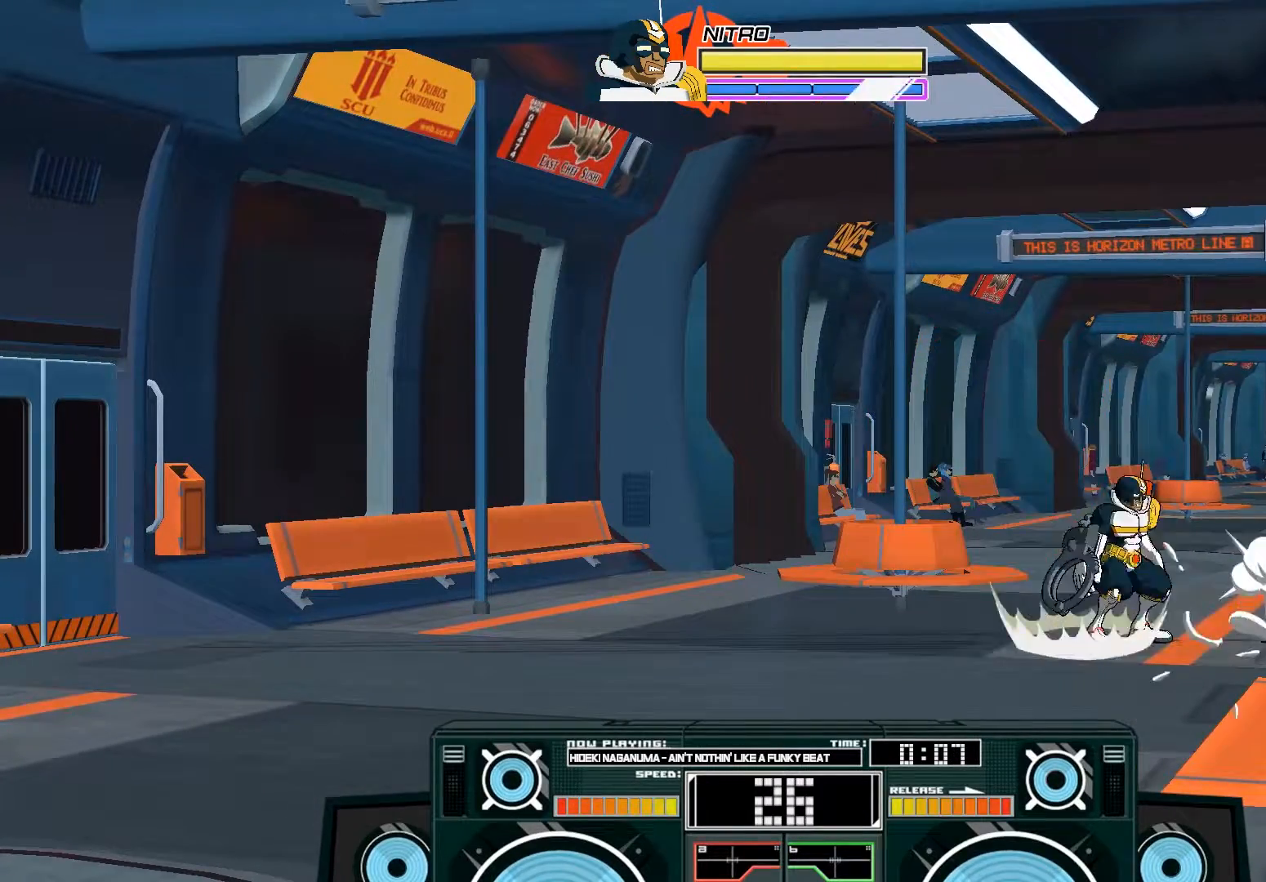
{"buttons": ["A", "X"], "left_stick": "left", "right_stick": "center", "events": [[67, "A", "down"], [67, "B", "down"], [100, "left_stick", "left"], [267, "B", "up"], [267, "left_stick", "center"], [400, "X", "down"], [467, "left_stick", "left"]]}
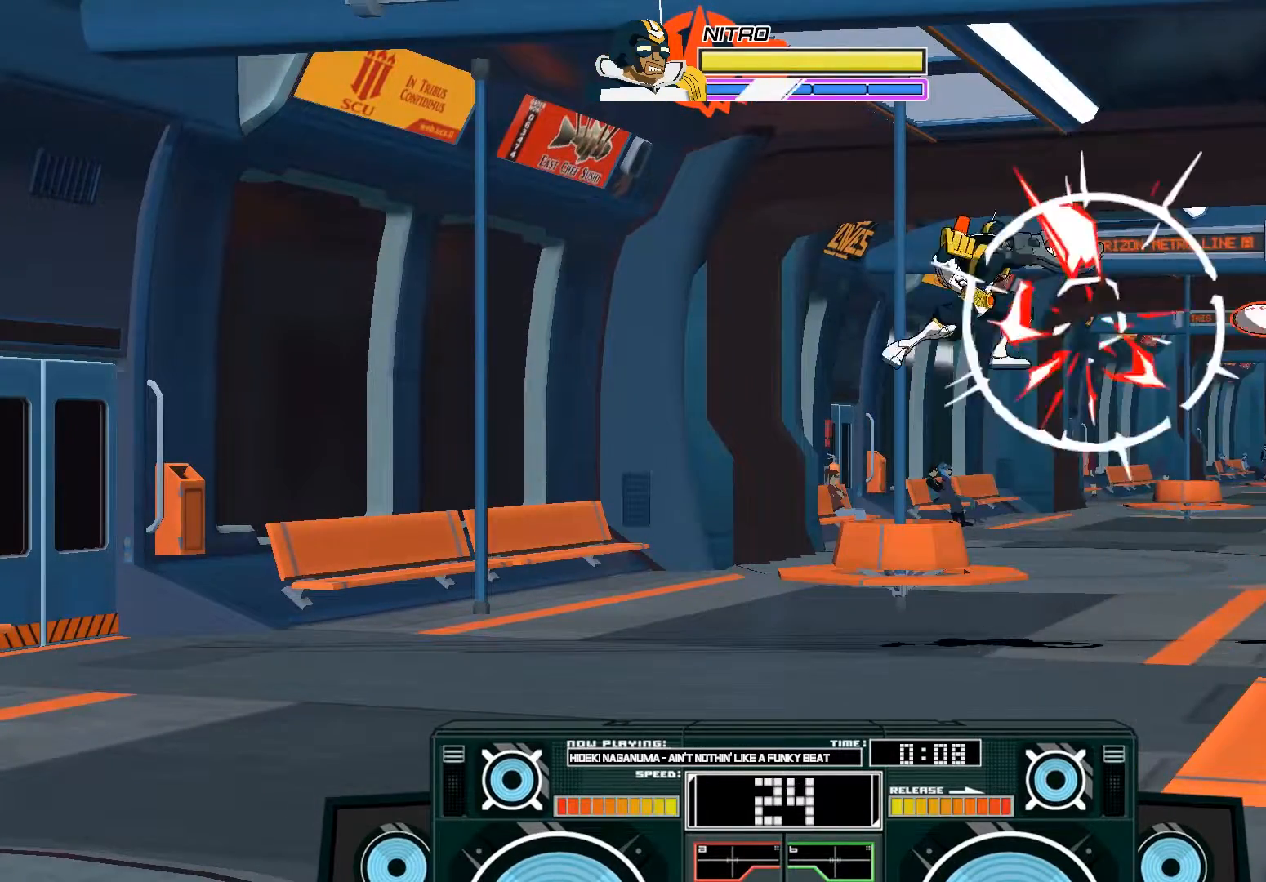
{"buttons": ["A"], "left_stick": "up-right", "right_stick": "center", "events": [[100, "X", "up"], [133, "A", "up"], [167, "left_stick", "up-right"], [233, "A", "down"], [233, "B", "down"], [433, "B", "up"]]}
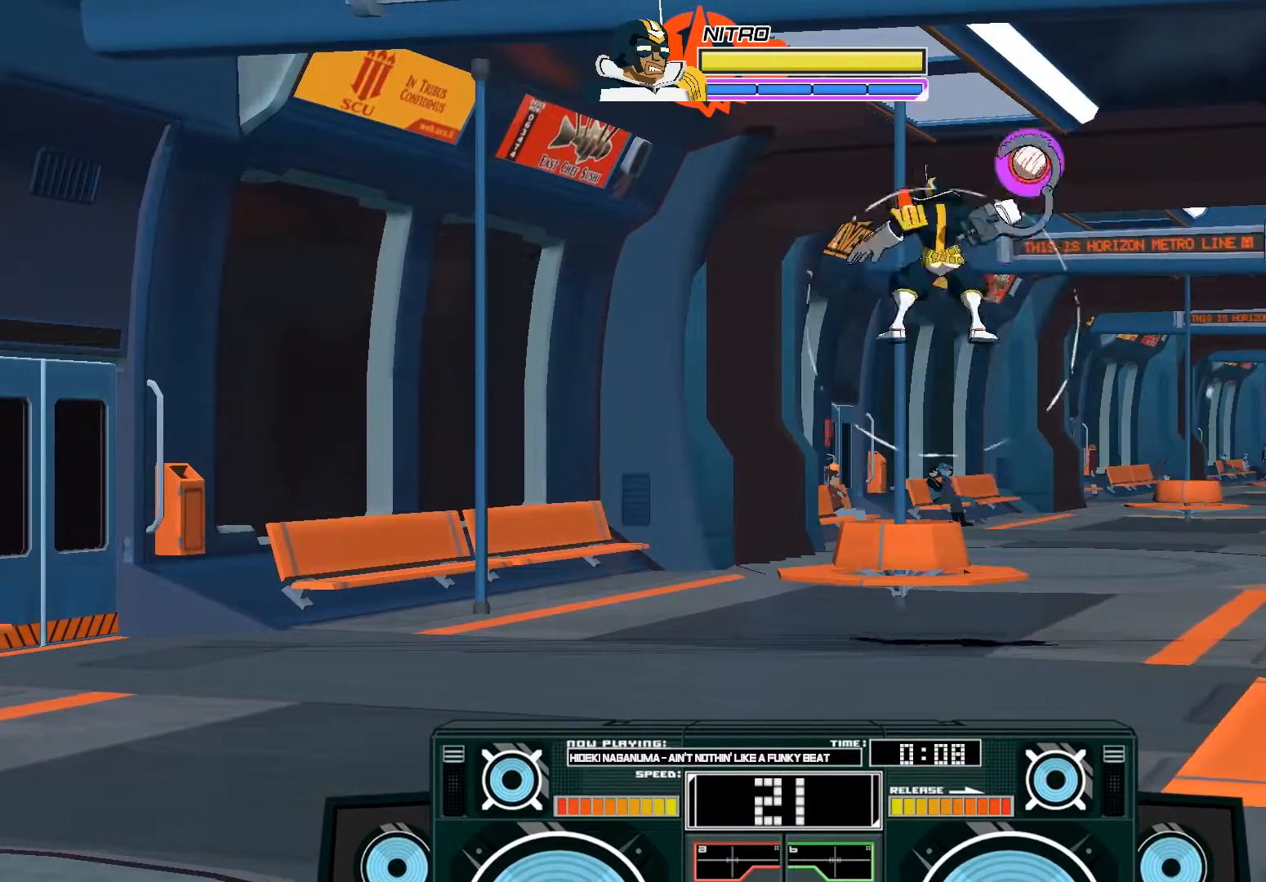
{"buttons": ["A"], "left_stick": "down-left", "right_stick": "center", "events": [[67, "B", "down"], [67, "left_stick", "down"], [200, "B", "up"], [267, "left_stick", "down-left"], [367, "X", "down"], [467, "X", "up"]]}
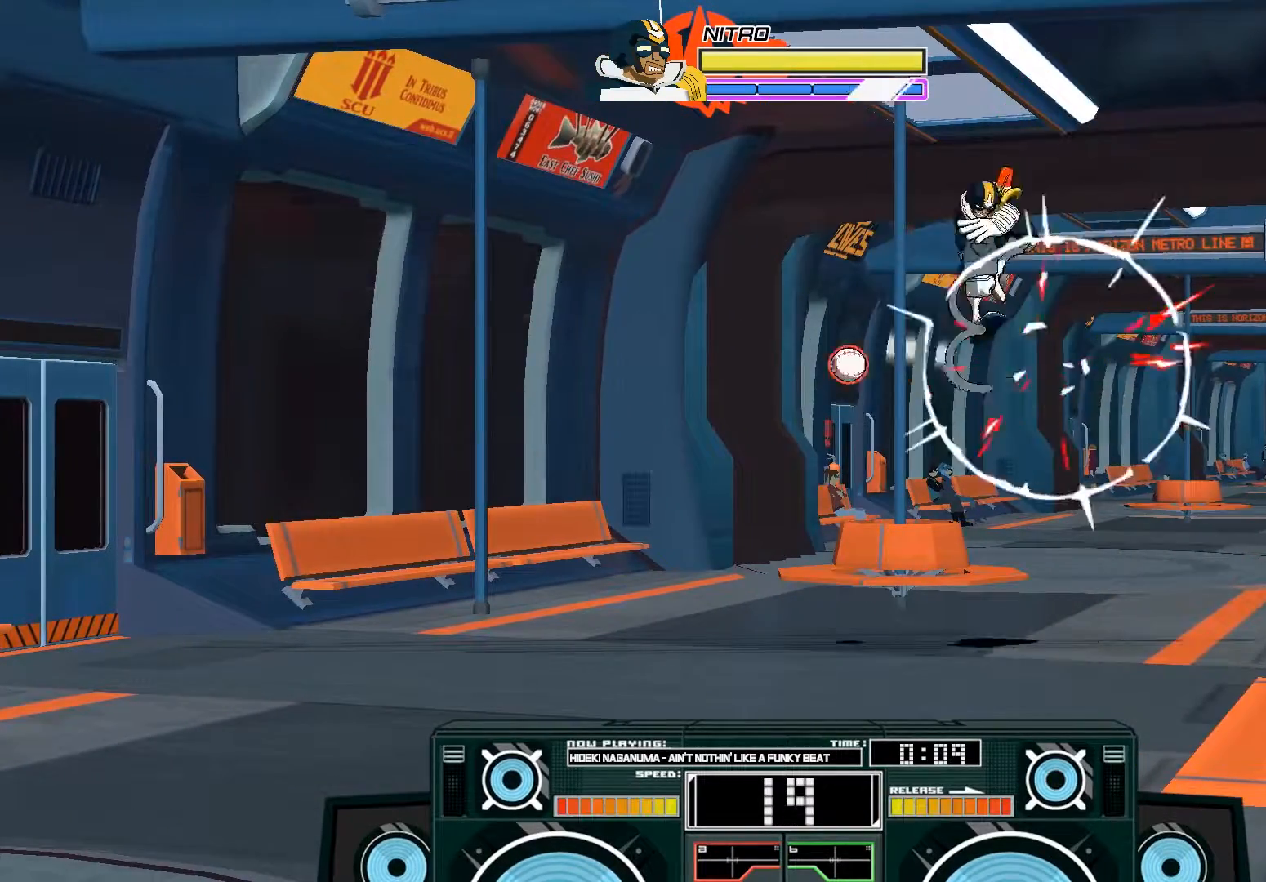
{"buttons": [], "left_stick": "center", "right_stick": "center", "events": [[133, "left_stick", "down-right"], [267, "X", "down"], [300, "left_stick", "left"], [333, "X", "up"], [367, "A", "up"], [433, "left_stick", "center"]]}
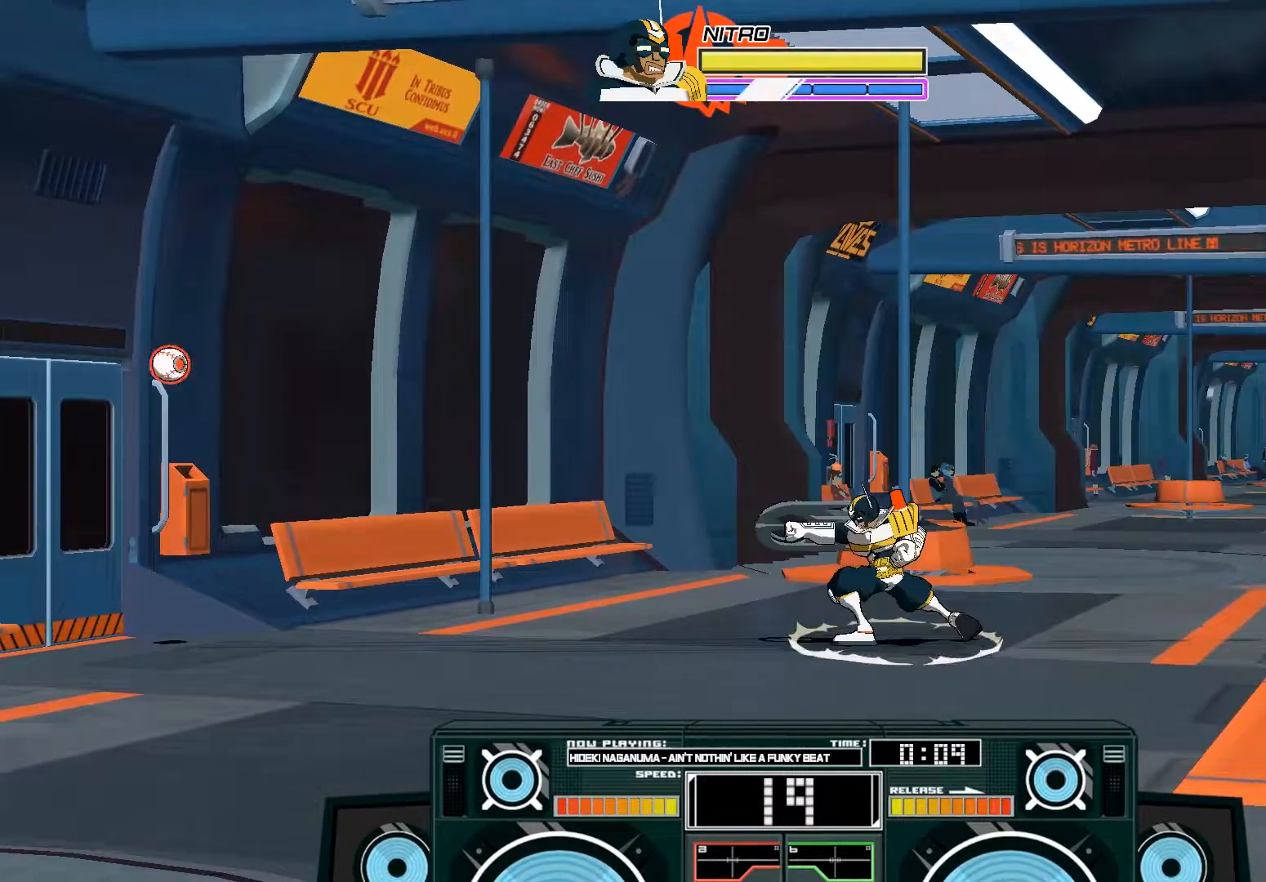
{"buttons": ["A", "X"], "left_stick": "right", "right_stick": "center", "events": [[300, "A", "down"], [333, "X", "down"], [433, "left_stick", "right"]]}
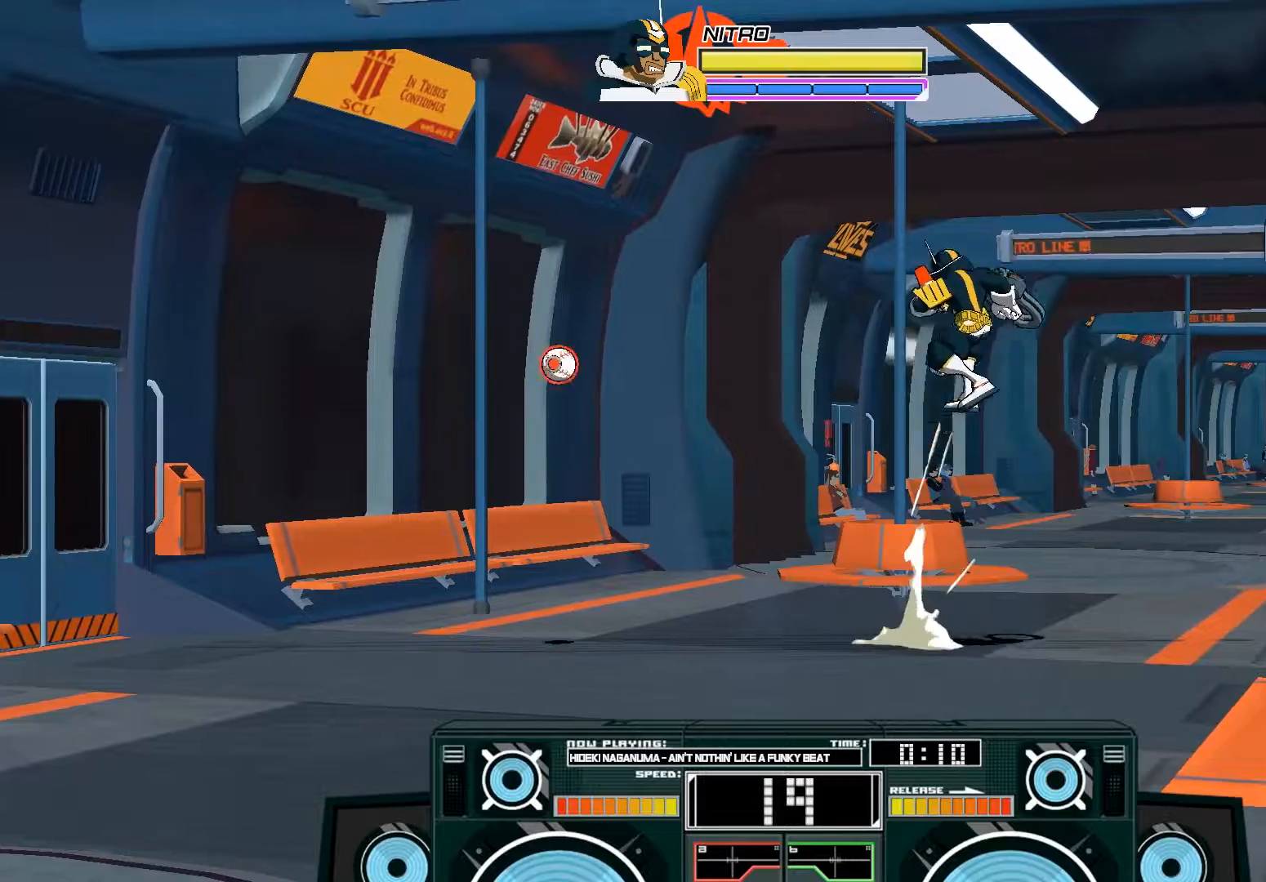
{"buttons": [], "left_stick": "left", "right_stick": "center", "events": [[200, "left_stick", "left"], [300, "A", "up"], [367, "X", "up"]]}
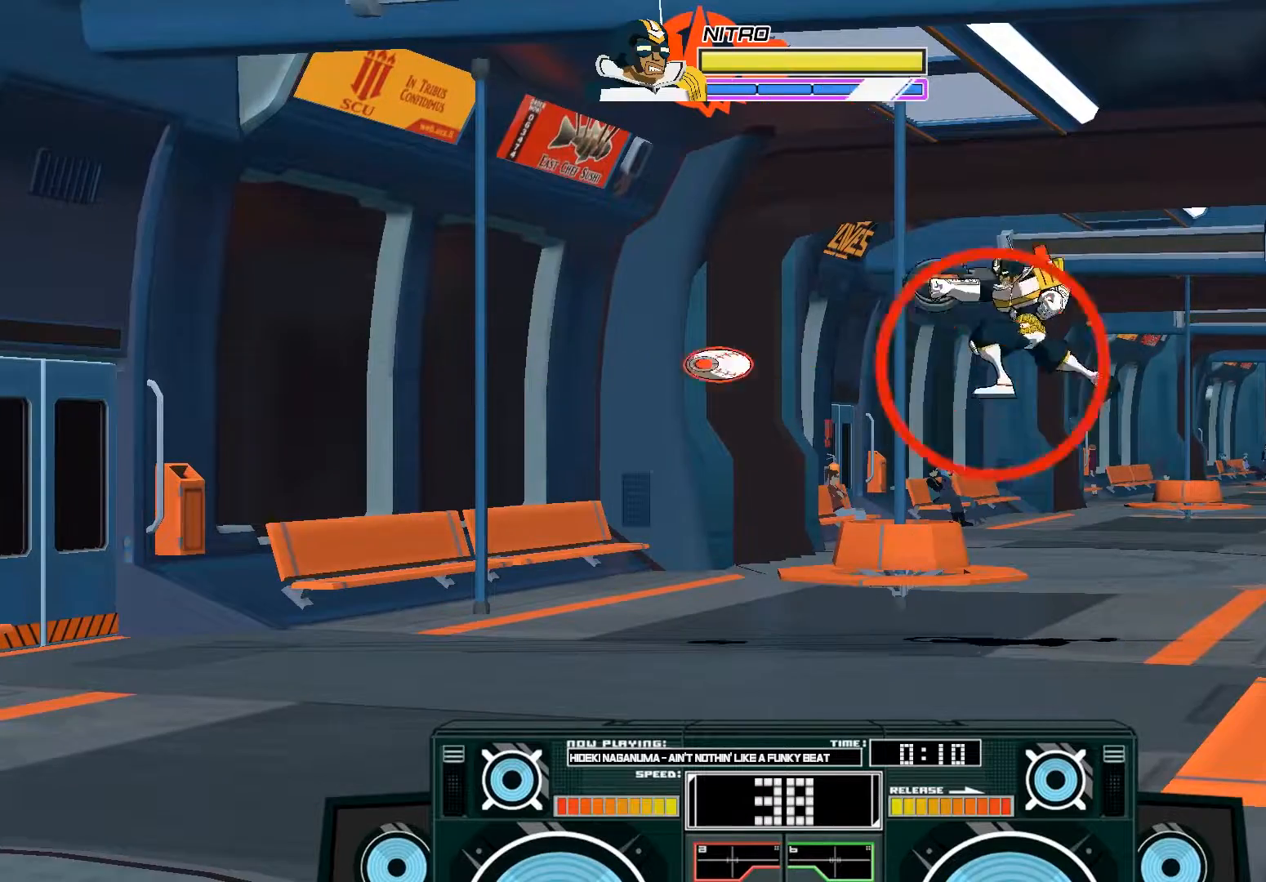
{"buttons": ["B"], "left_stick": "down", "right_stick": "center", "events": [[267, "A", "down"], [367, "A", "up"], [400, "left_stick", "center"], [500, "B", "down"], [500, "left_stick", "down"]]}
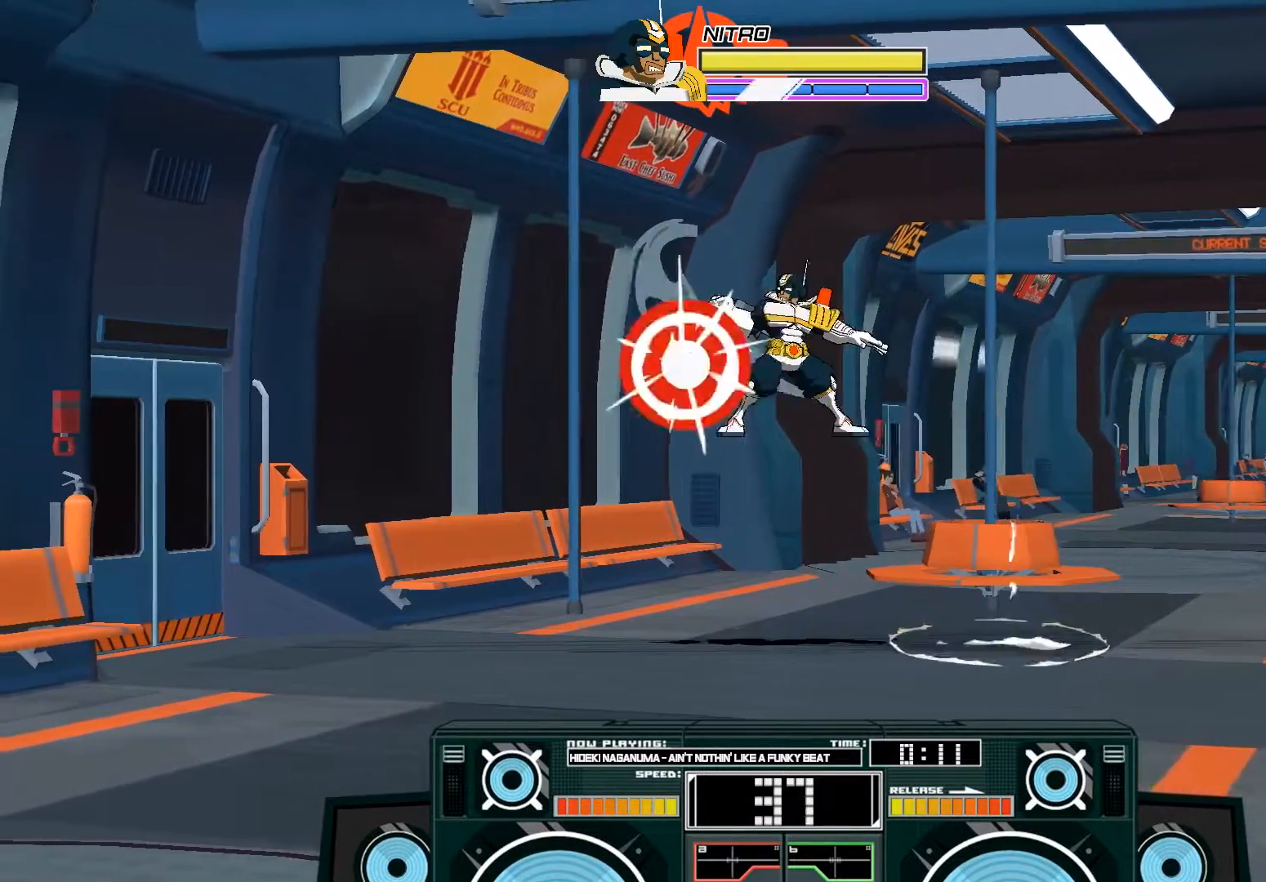
{"buttons": ["B"], "left_stick": "center", "right_stick": "center", "events": [[133, "B", "up"], [267, "left_stick", "center"], [333, "B", "down"]]}
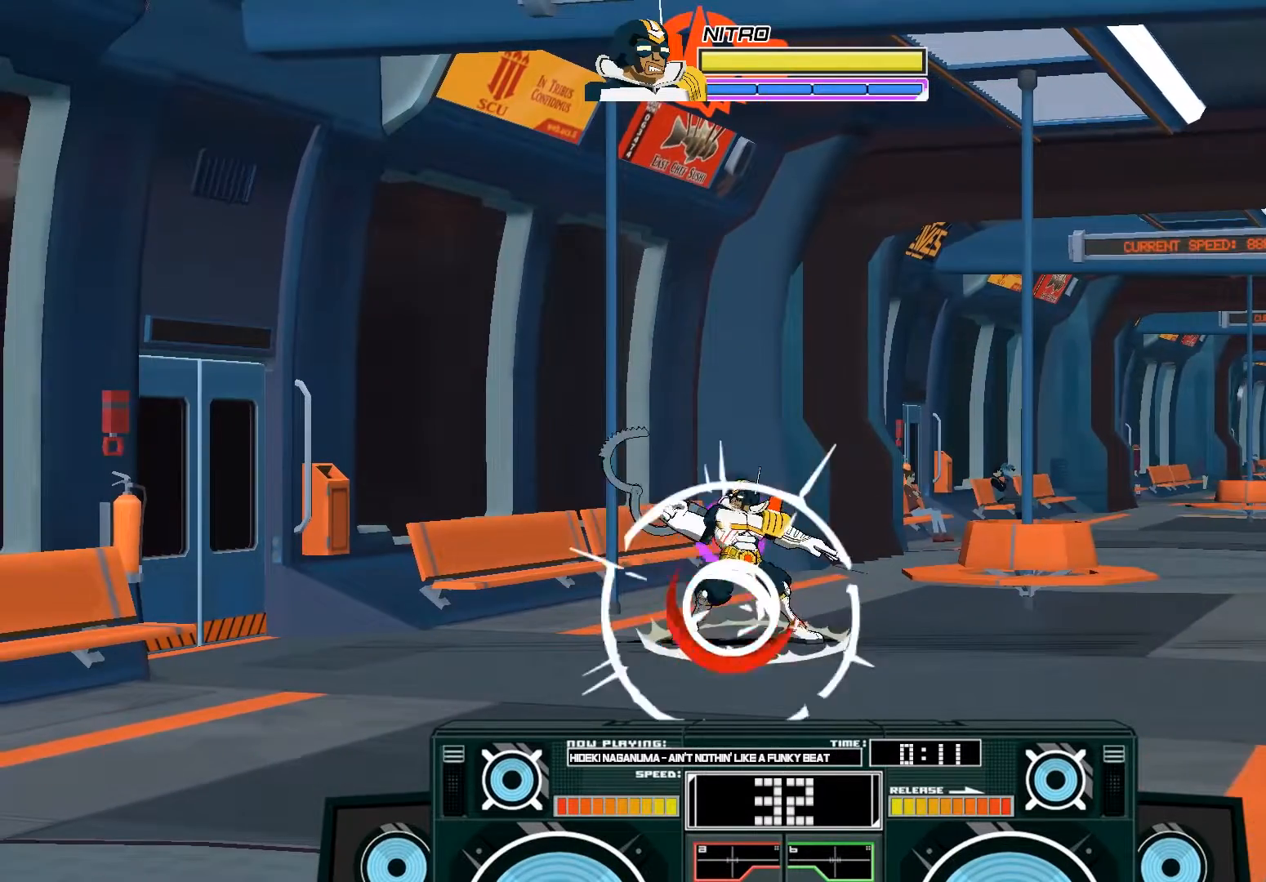
{"buttons": [], "left_stick": "center", "right_stick": "center", "events": [[33, "B", "up"], [233, "left_stick", "right"], [267, "A", "down"], [267, "X", "down"], [367, "X", "up"], [400, "A", "up"], [400, "left_stick", "center"]]}
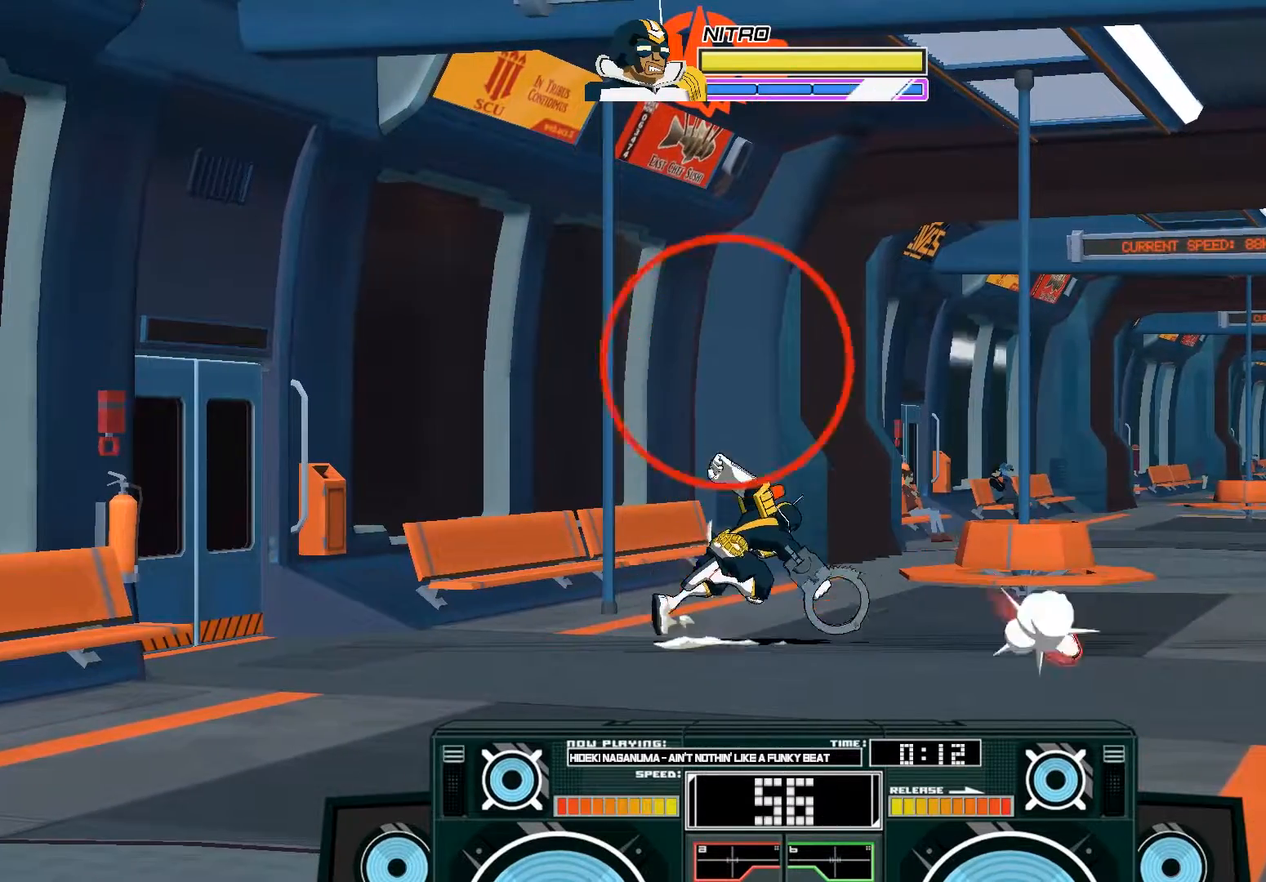
{"buttons": ["A", "B"], "left_stick": "center", "right_stick": "center", "events": [[133, "A", "down"], [267, "A", "up"], [367, "A", "down"], [400, "B", "down"]]}
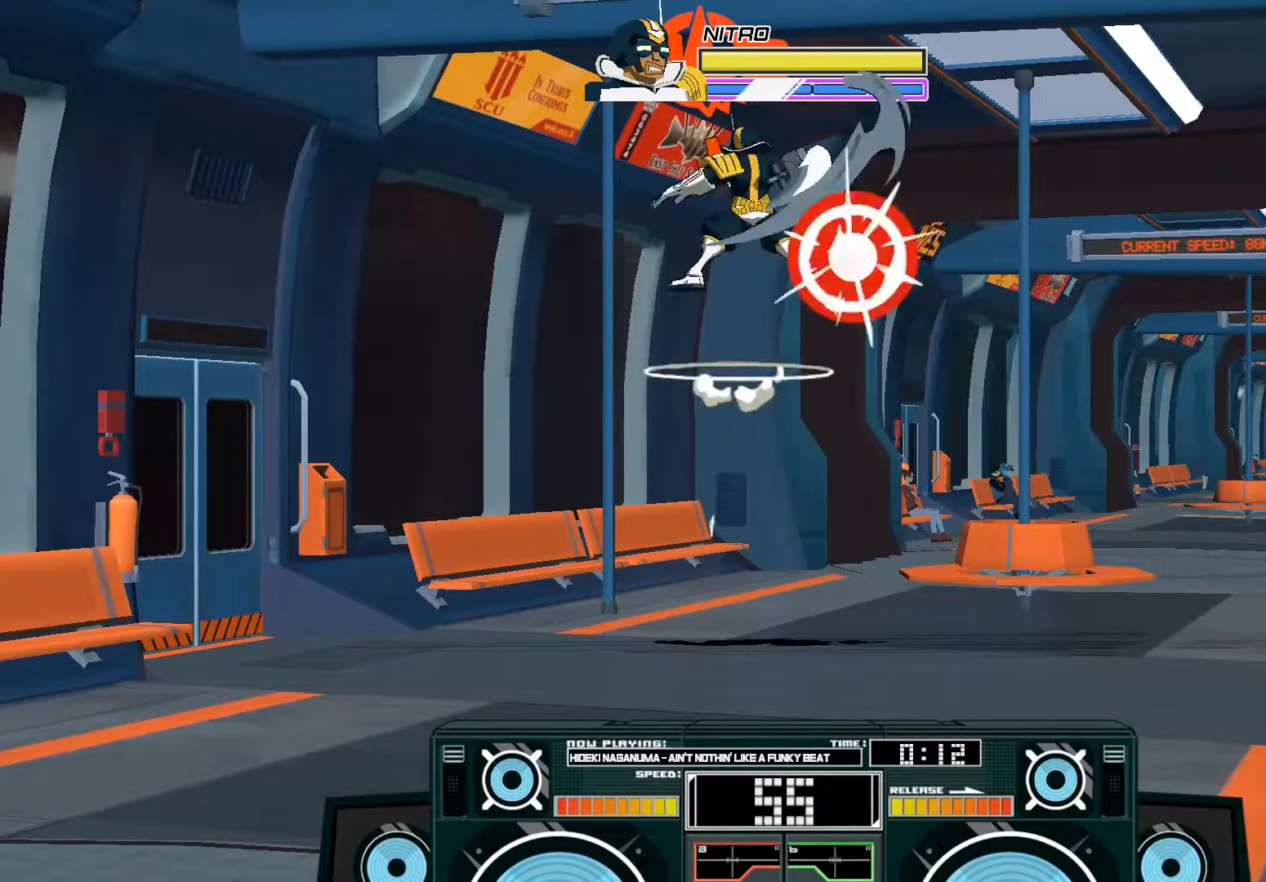
{"buttons": ["A"], "left_stick": "down", "right_stick": "center", "events": [[133, "B", "up"], [267, "left_stick", "down"], [300, "B", "down"], [400, "B", "up"], [400, "left_stick", "down-right"], [500, "left_stick", "down"]]}
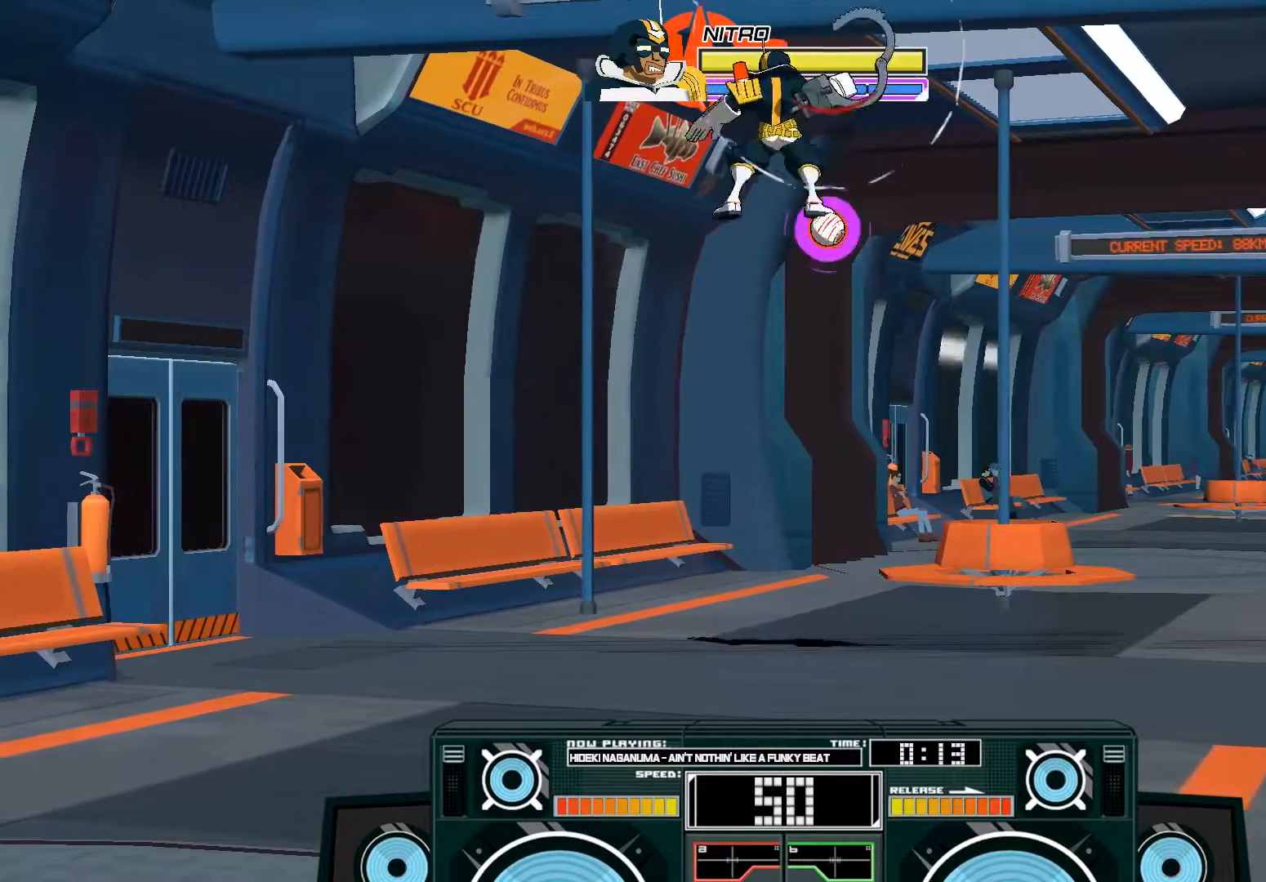
{"buttons": ["A", "B"], "left_stick": "down", "right_stick": "center", "events": [[67, "X", "down"], [267, "X", "up"], [433, "A", "up"], [467, "B", "down"], [500, "A", "down"]]}
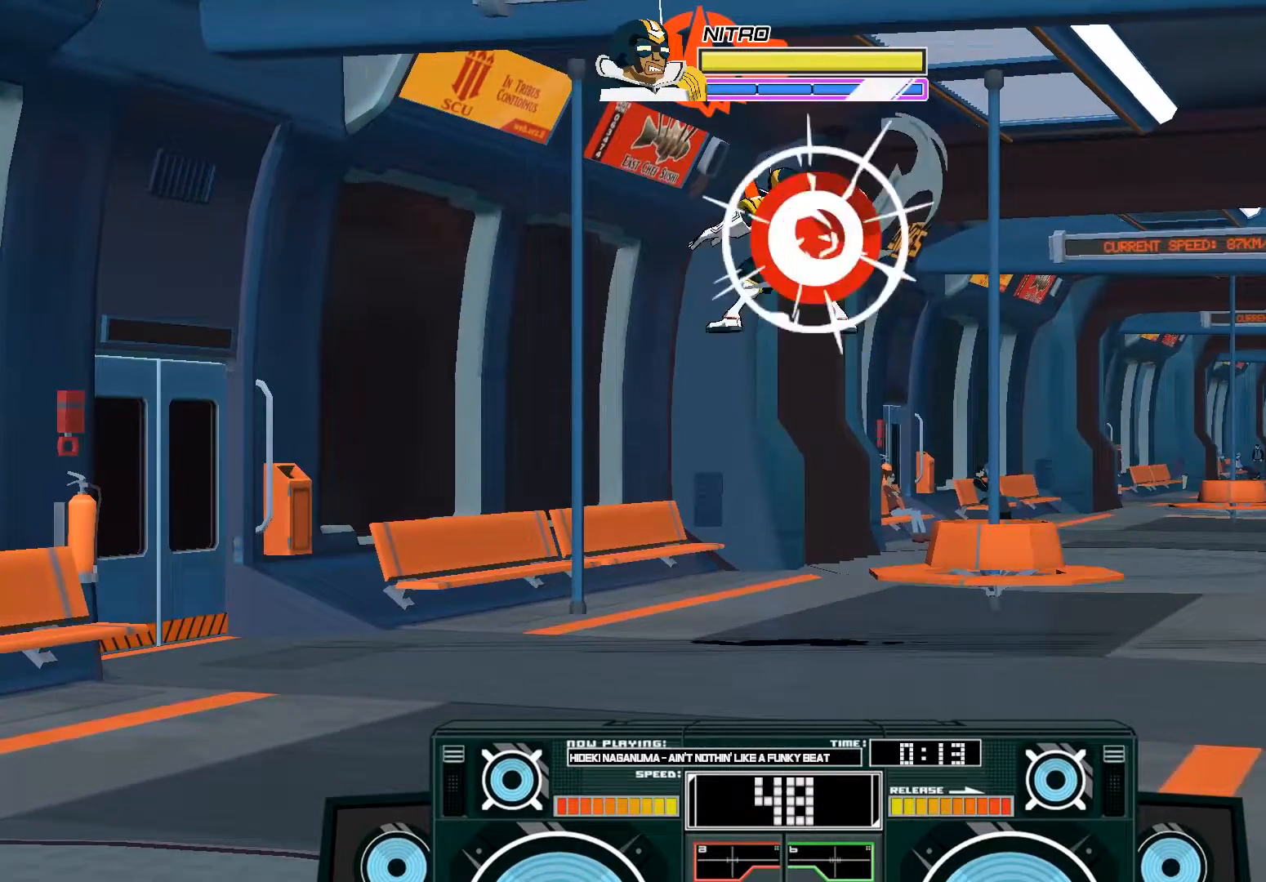
{"buttons": ["A"], "left_stick": "down-left", "right_stick": "center", "events": [[50, "A", "up"], [83, "A", "down"], [83, "B", "up"], [117, "A", "up"], [283, "A", "down"], [317, "X", "down"], [317, "left_stick", "down-left"], [433, "X", "up"]]}
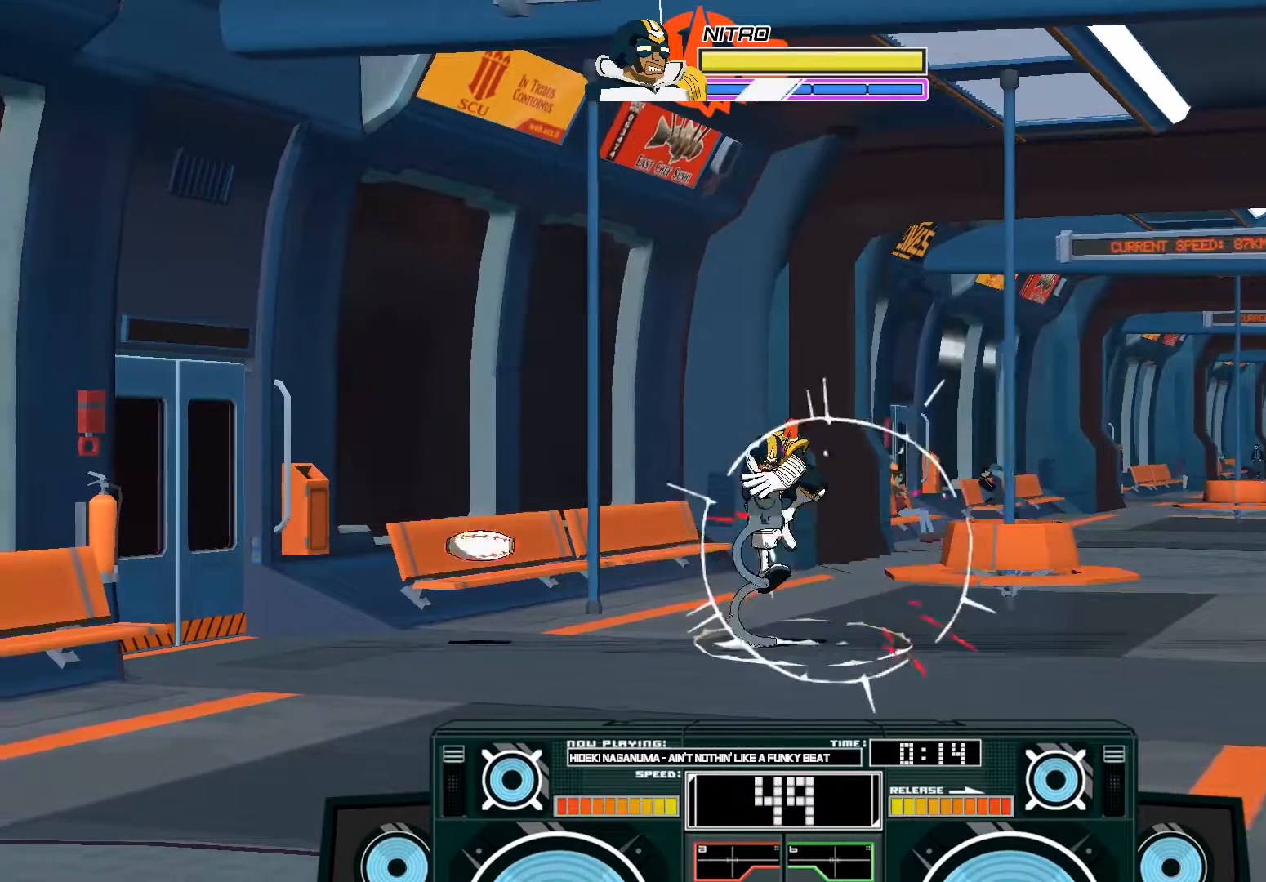
{"buttons": ["B"], "left_stick": "left", "right_stick": "center", "events": [[33, "A", "up"], [100, "left_stick", "center"], [267, "B", "down"], [400, "left_stick", "left"]]}
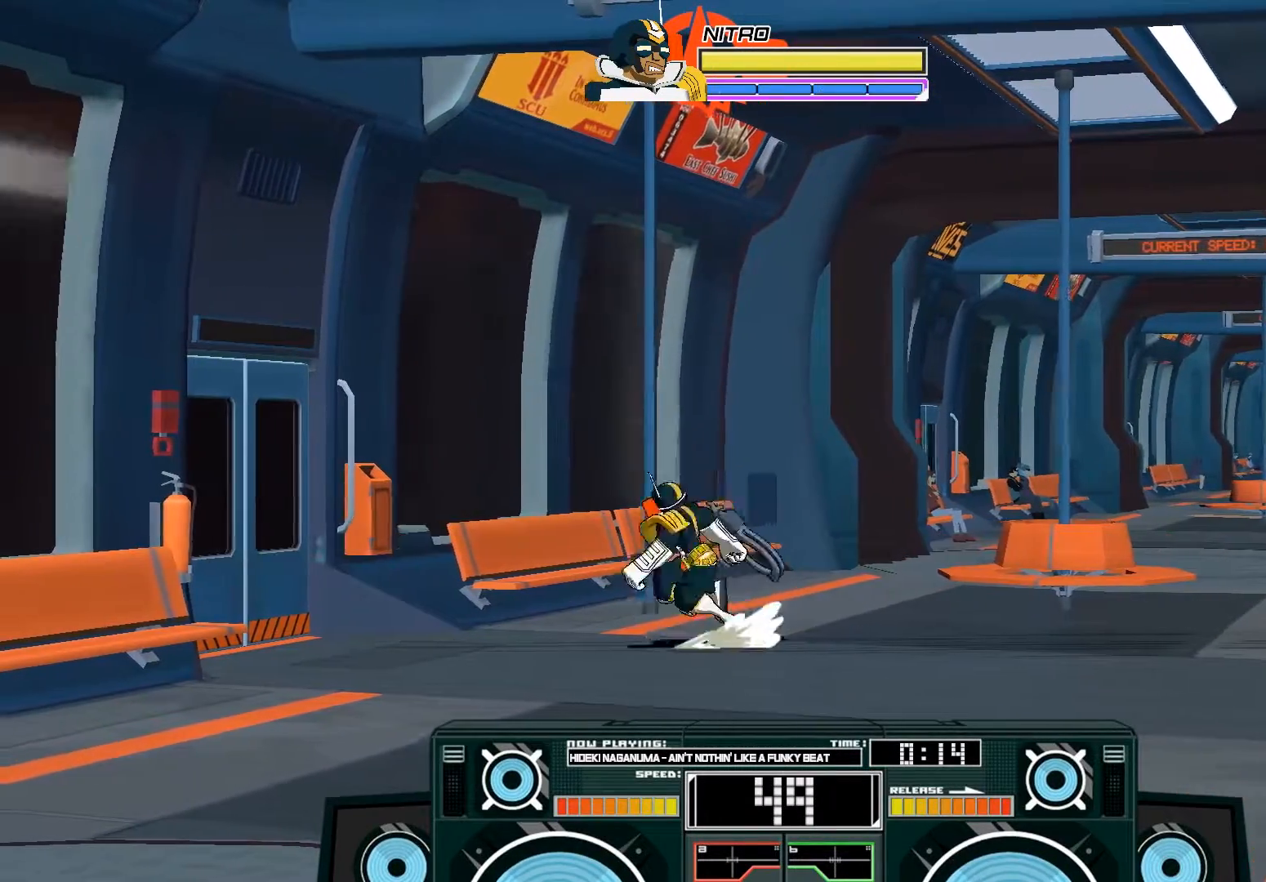
{"buttons": [], "left_stick": "right", "right_stick": "center", "events": [[33, "B", "up"], [100, "A", "down"], [167, "A", "up"], [167, "left_stick", "center"], [367, "left_stick", "right"]]}
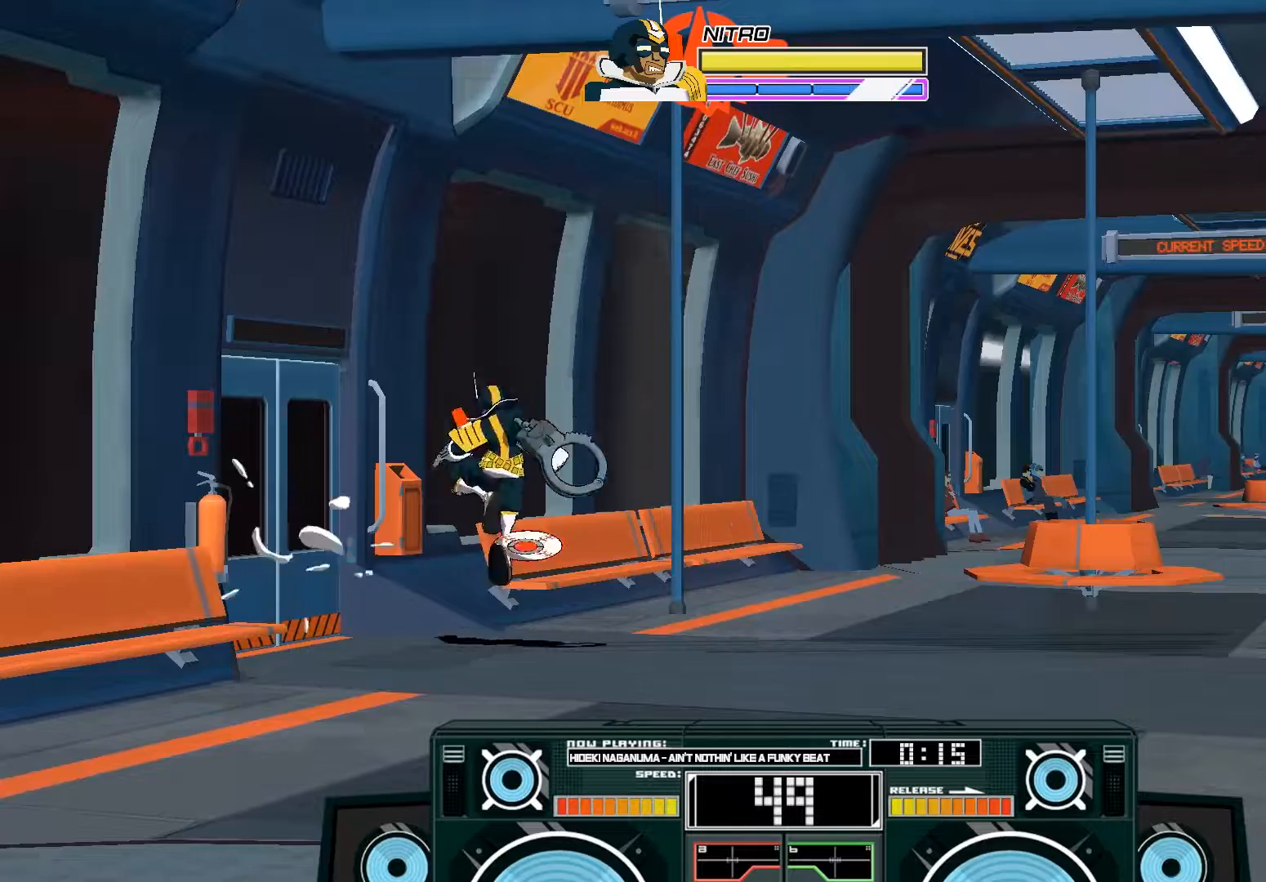
{"buttons": ["B"], "left_stick": "left", "right_stick": "center", "events": [[400, "B", "down"], [433, "left_stick", "left"]]}
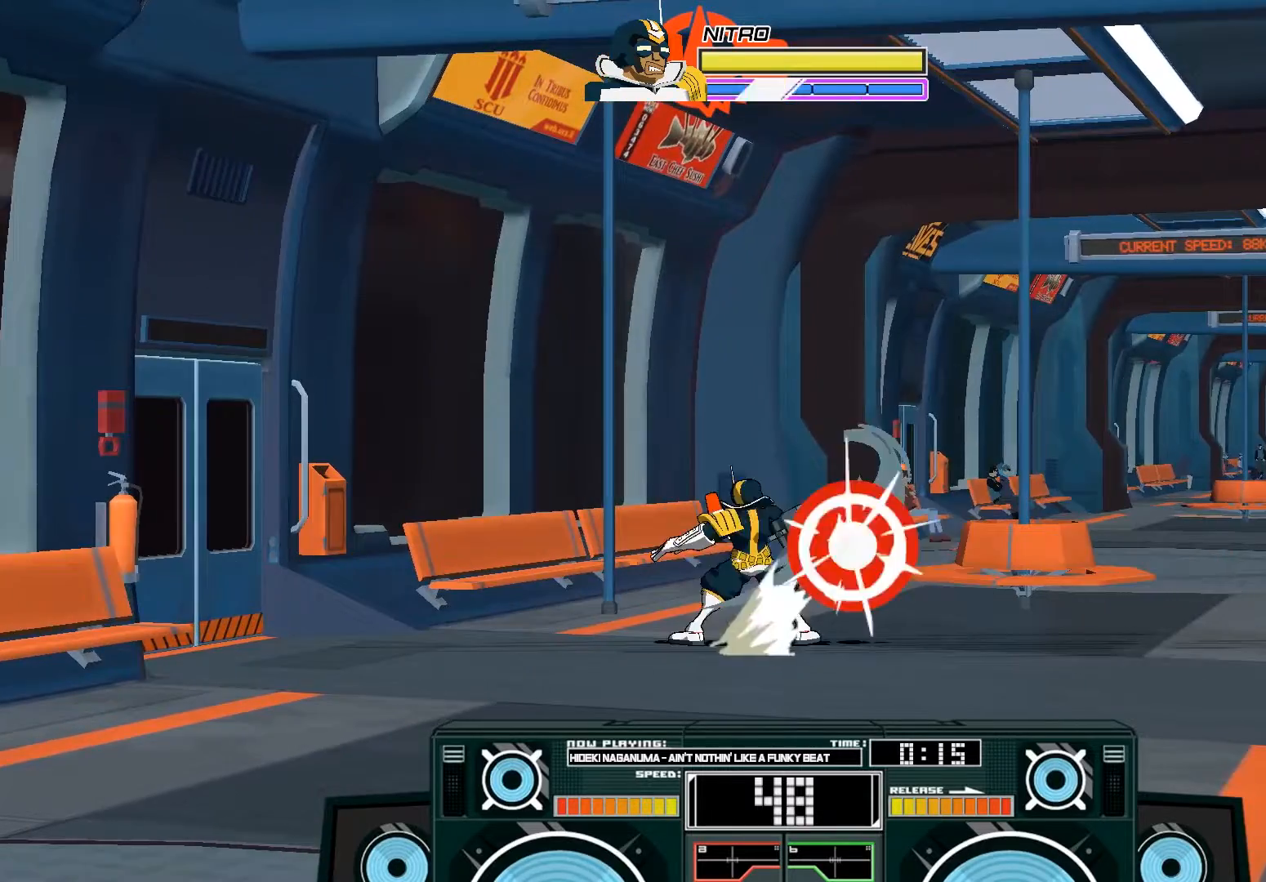
{"buttons": ["A"], "left_stick": "left", "right_stick": "center", "events": [[100, "left_stick", "center"], [133, "B", "up"], [267, "A", "down"], [300, "B", "down"], [300, "left_stick", "down-left"], [433, "left_stick", "left"], [500, "B", "up"]]}
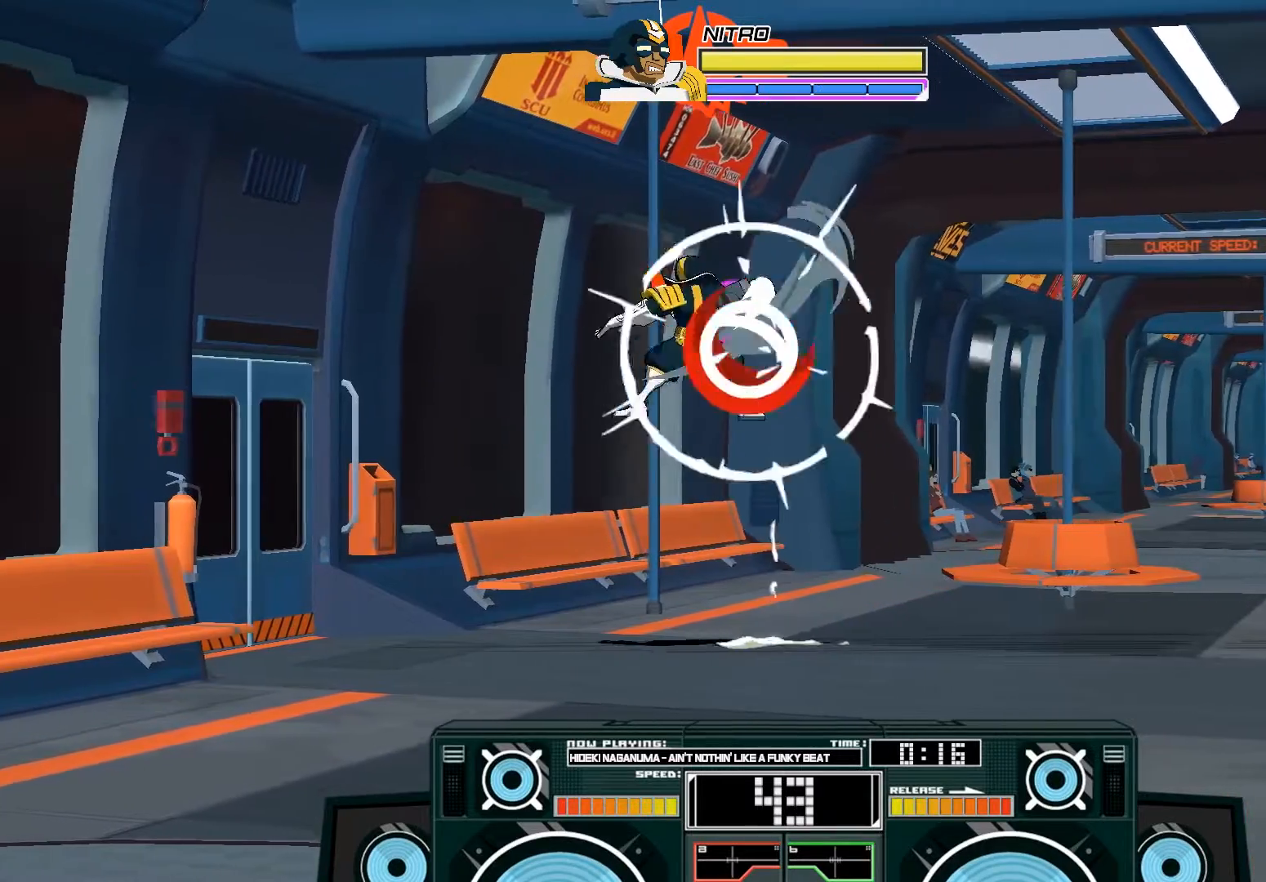
{"buttons": [], "left_stick": "left", "right_stick": "center", "events": [[33, "A", "up"], [67, "left_stick", "right"], [133, "A", "down"], [200, "B", "down"], [400, "B", "up"], [500, "A", "up"], [500, "left_stick", "left"]]}